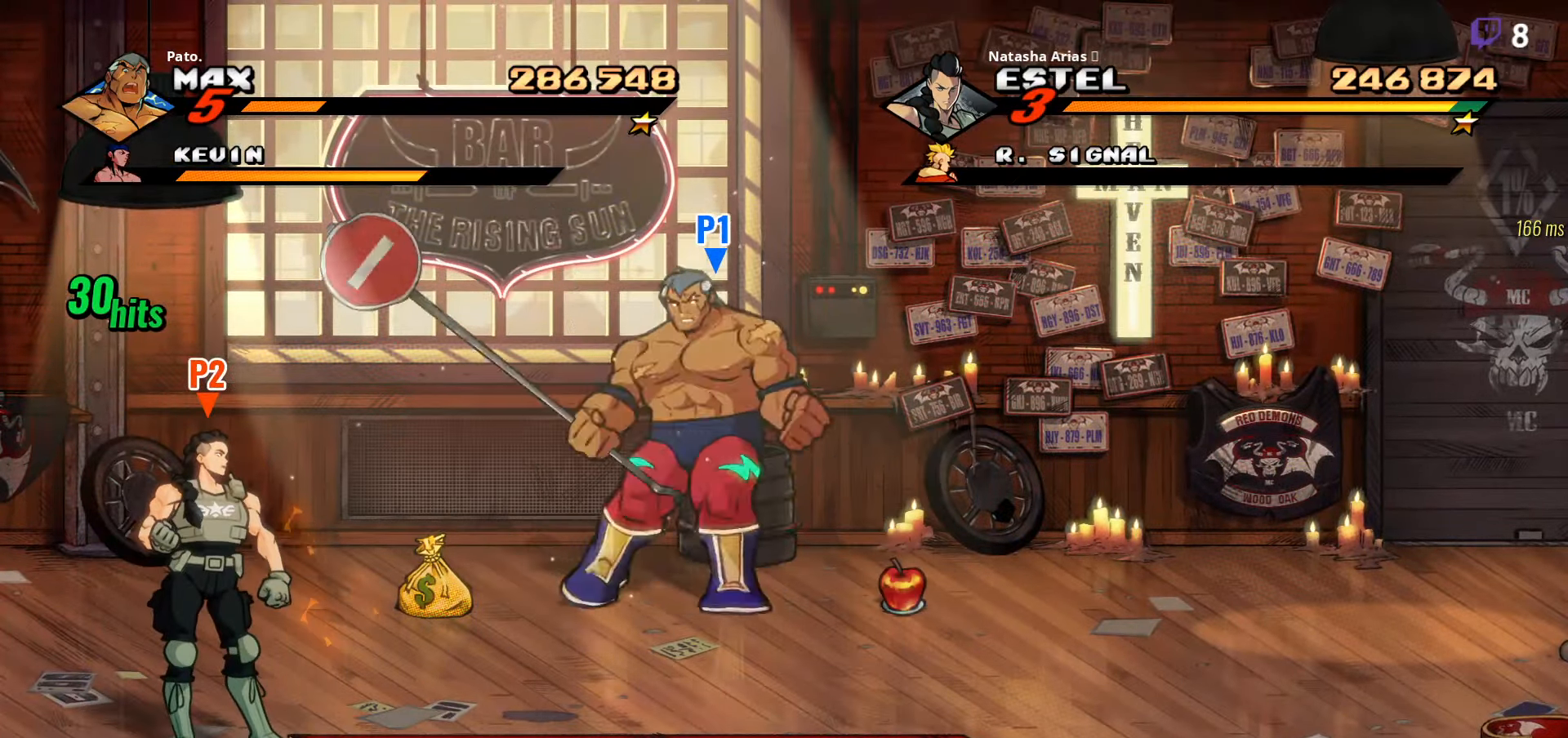
Gameplay with a controller (Xbox layout); each line is a JSON object with the inputs held at the frame after it. "events" lists button and stick changes between this image and that frame as [ms after this image, input, new state], when the widget could be followed in between. Not read: left_stick.
{"buttons": [], "right_stick": "center", "events": [[333, "DPAD_RIGHT", "up"], [383, "B", "down"], [467, "B", "up"]]}
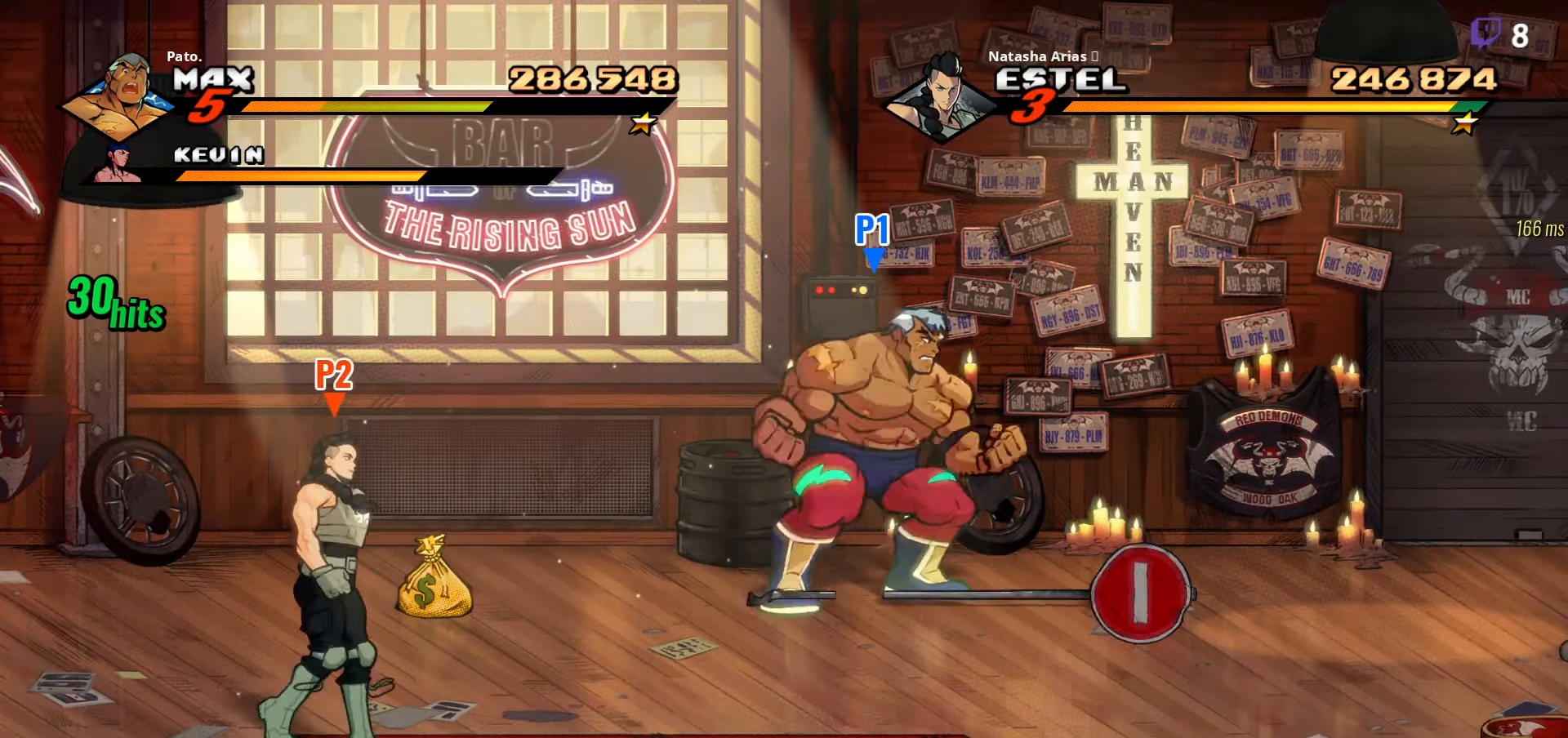
{"buttons": ["DPAD_DOWN"], "right_stick": "center", "events": [[17, "DPAD_DOWN", "down"], [17, "DPAD_LEFT", "down"], [183, "DPAD_LEFT", "up"]]}
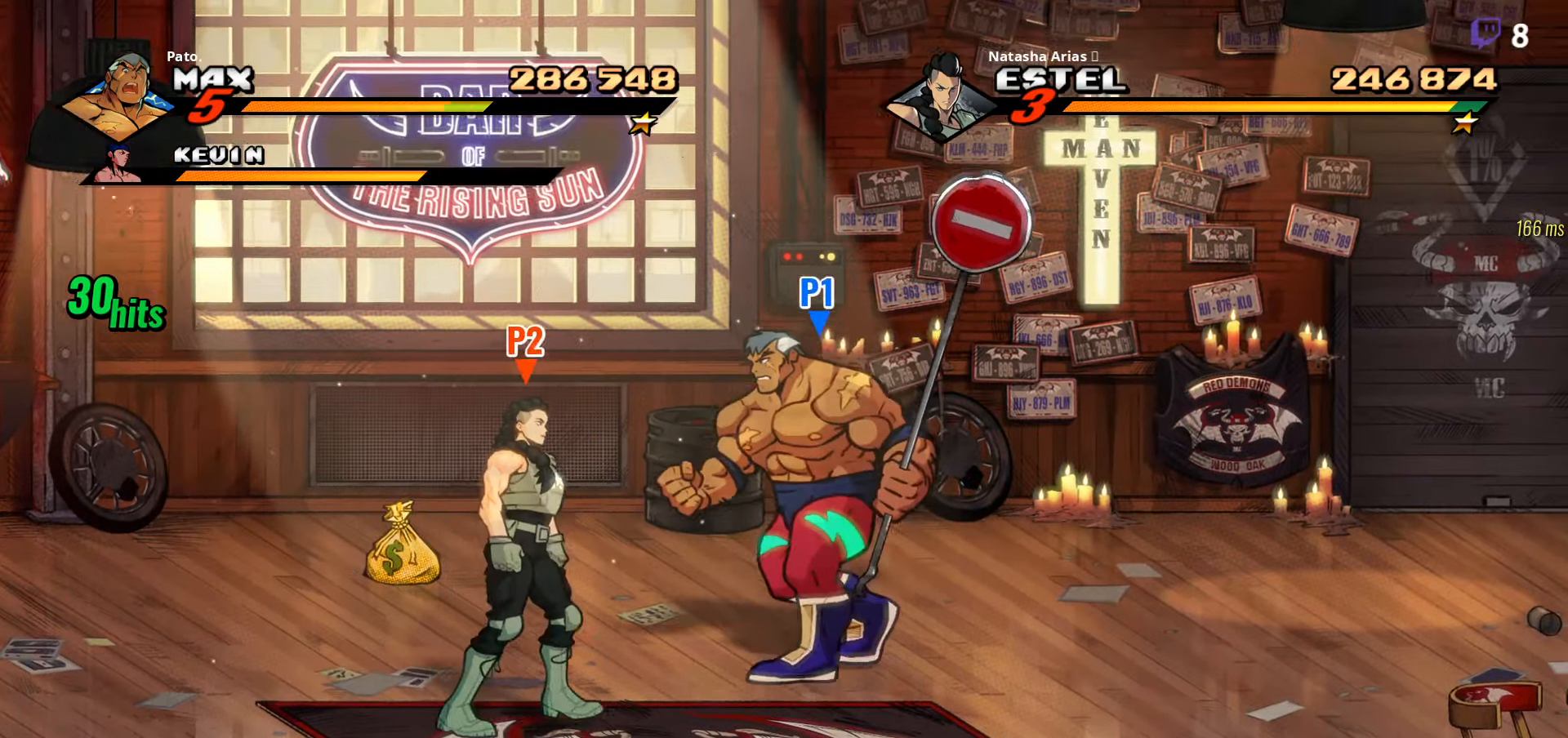
{"buttons": ["DPAD_DOWN"], "right_stick": "center", "events": []}
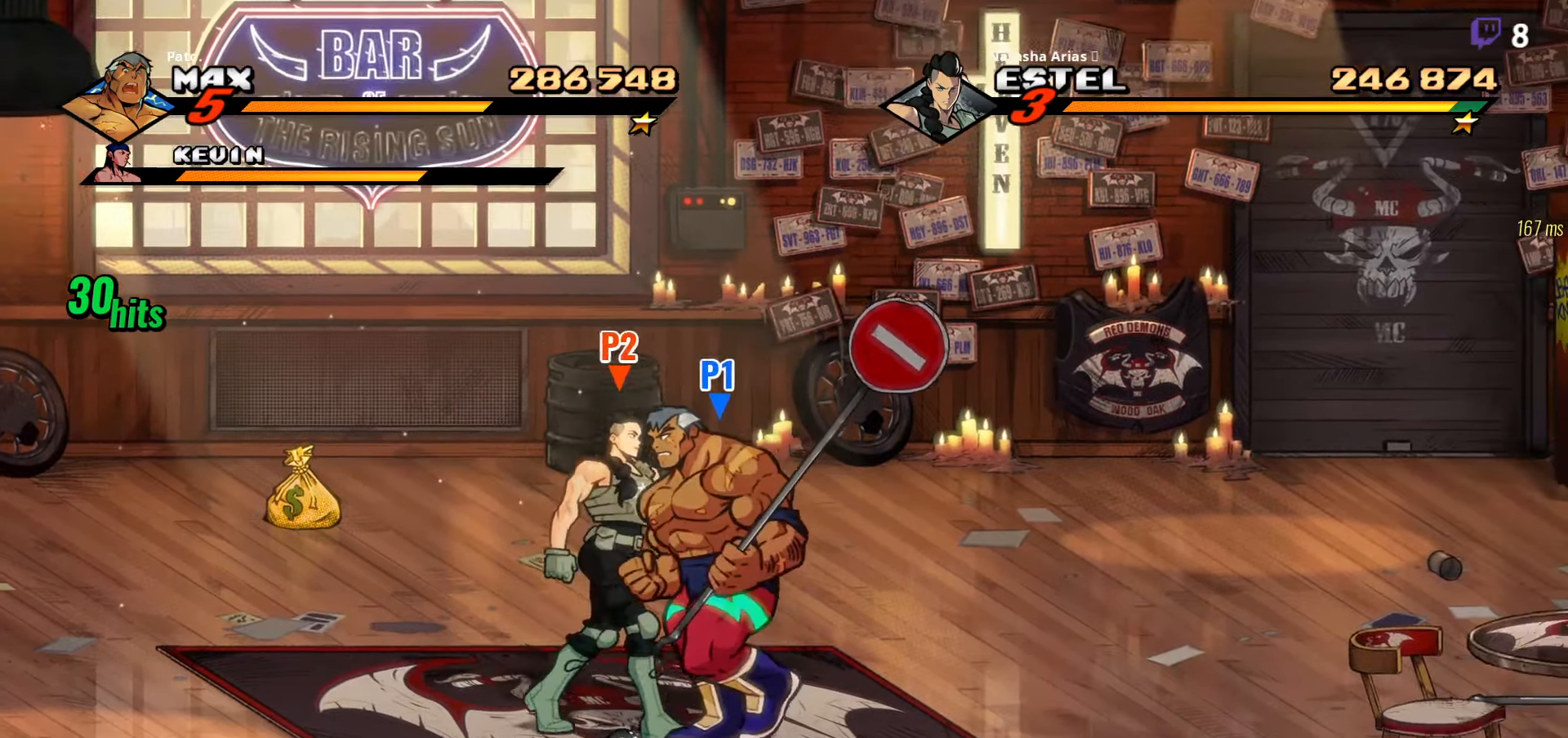
{"buttons": ["DPAD_RIGHT"], "right_stick": "center", "events": [[150, "DPAD_RIGHT", "down"], [250, "B", "down"], [333, "B", "up"], [467, "DPAD_DOWN", "up"]]}
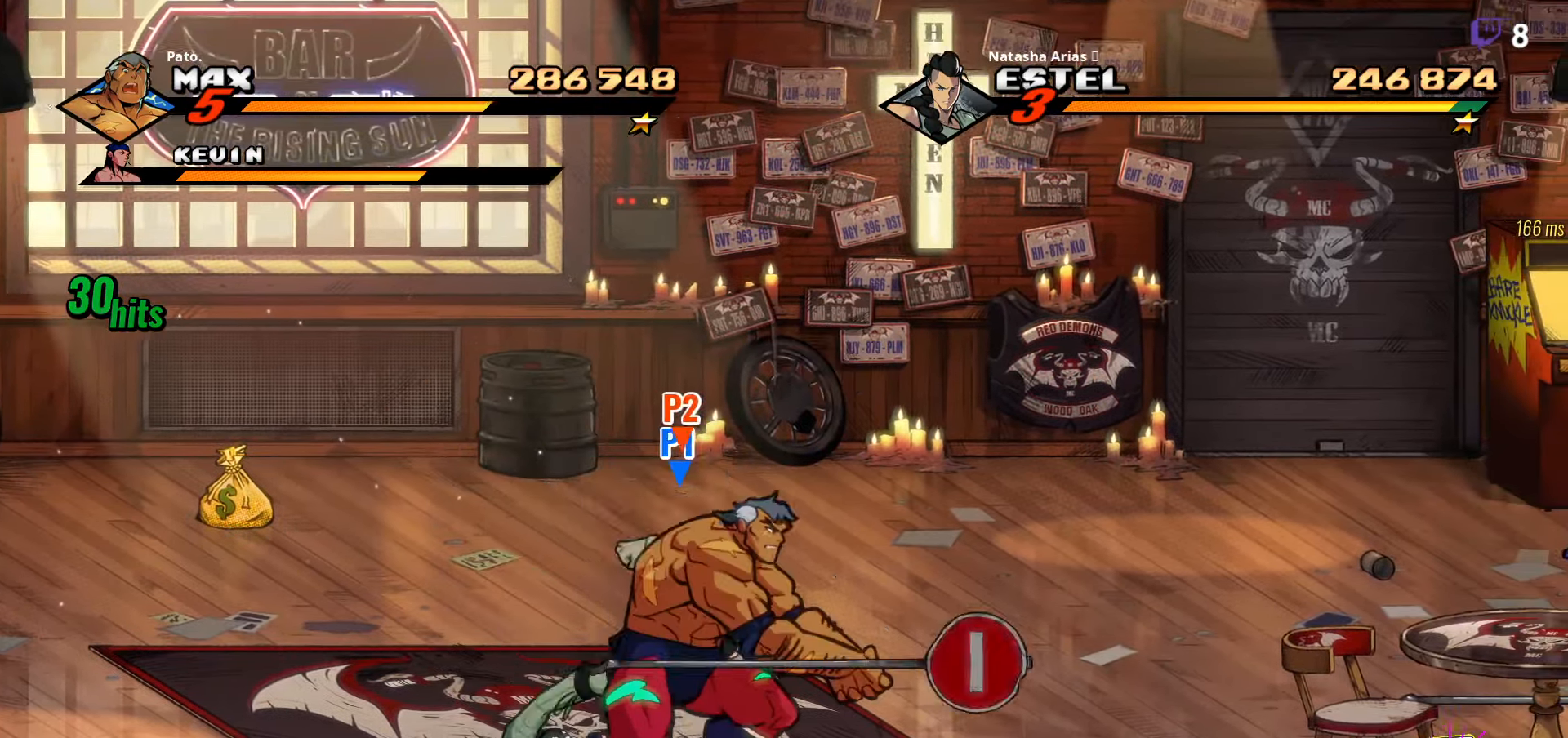
{"buttons": ["DPAD_UP", "DPAD_RIGHT"], "right_stick": "center", "events": [[233, "B", "down"], [350, "B", "up"], [400, "DPAD_UP", "down"]]}
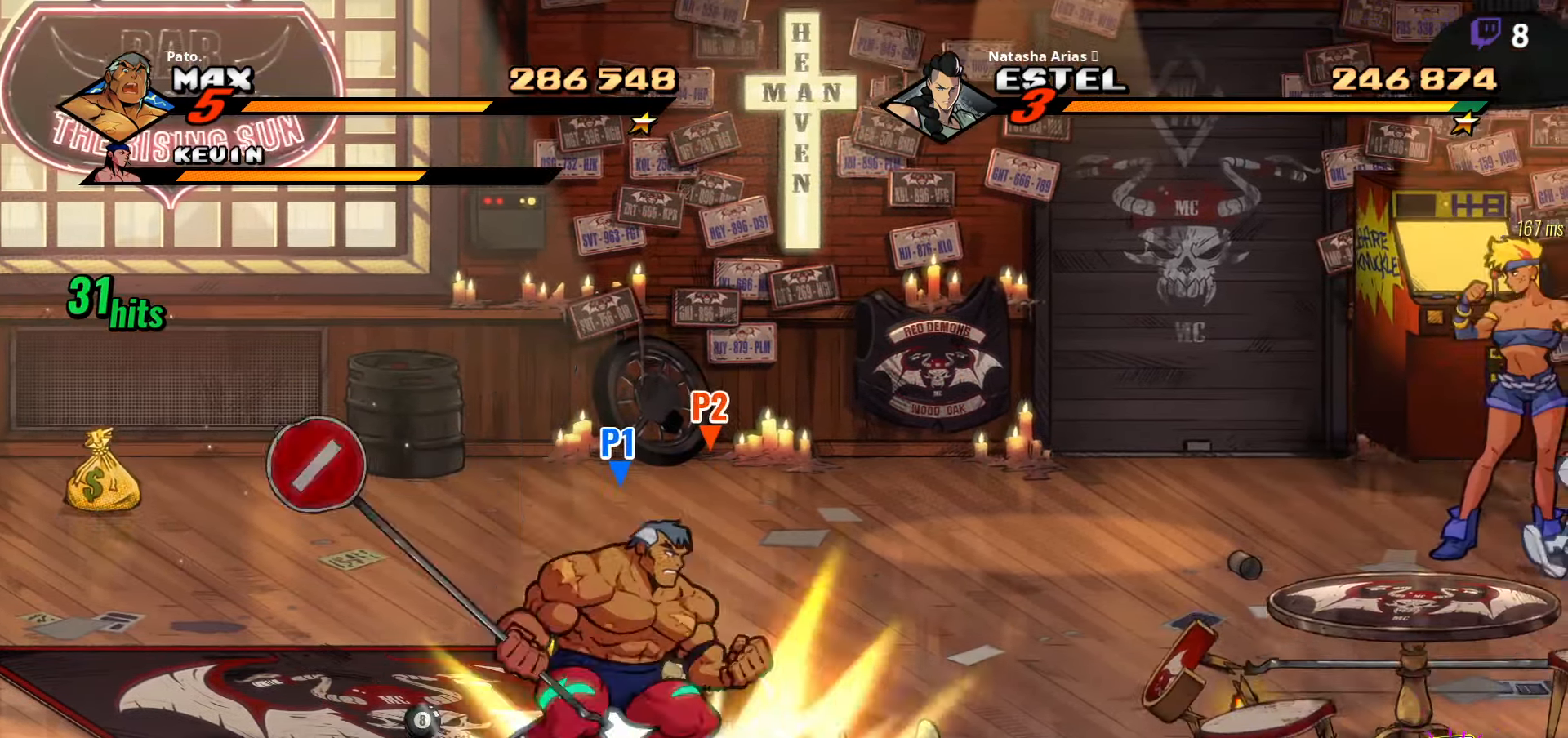
{"buttons": ["Y", "DPAD_LEFT"], "right_stick": "center", "events": [[217, "DPAD_RIGHT", "up"], [283, "DPAD_LEFT", "down"], [467, "Y", "down"], [483, "DPAD_UP", "up"]]}
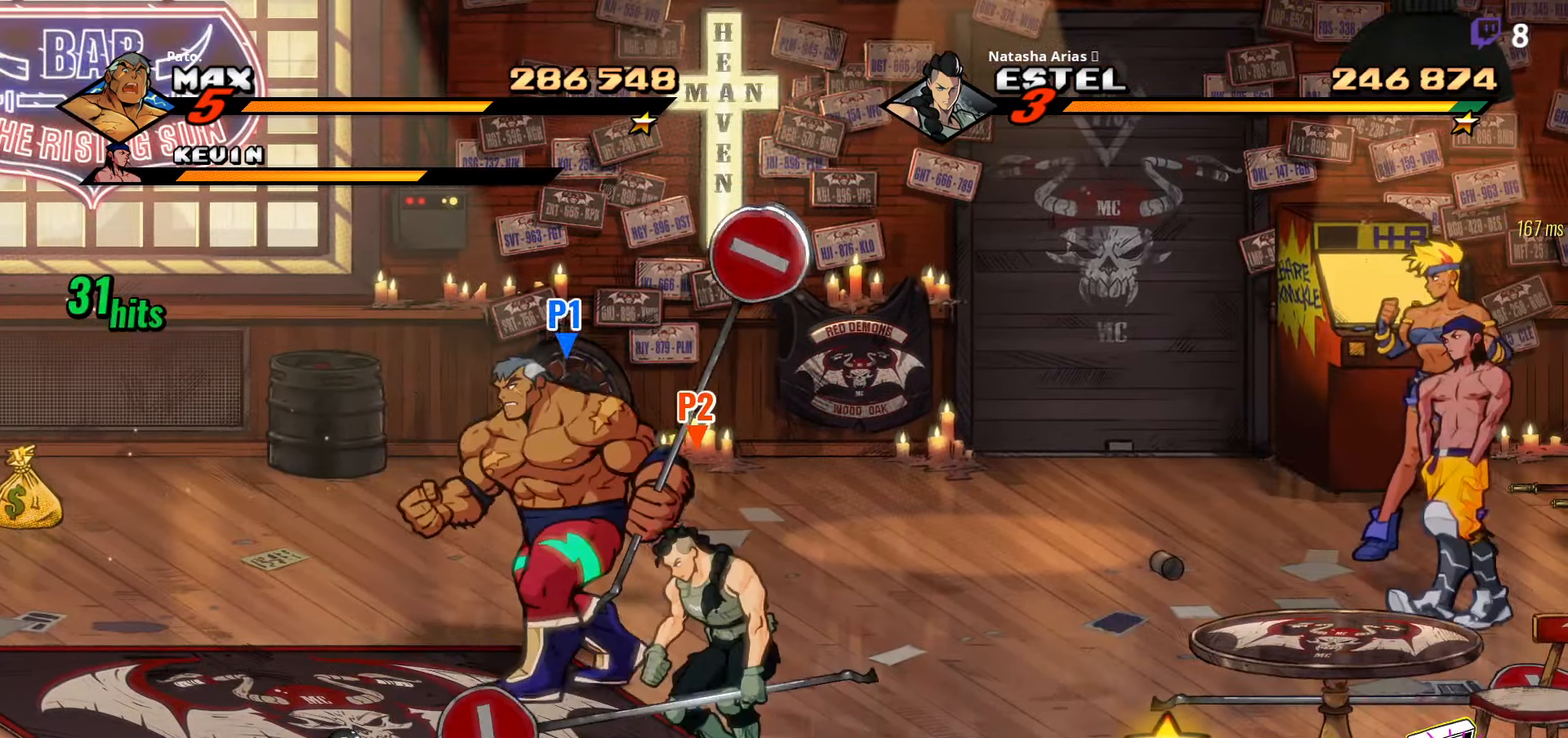
{"buttons": ["Y", "DPAD_LEFT"], "right_stick": "center", "events": [[33, "DPAD_LEFT", "up"], [50, "Y", "up"], [133, "Y", "down"], [200, "DPAD_LEFT", "down"], [217, "Y", "up"], [300, "DPAD_LEFT", "up"], [367, "DPAD_LEFT", "down"], [417, "DPAD_LEFT", "up"], [484, "DPAD_LEFT", "down"], [484, "Y", "down"]]}
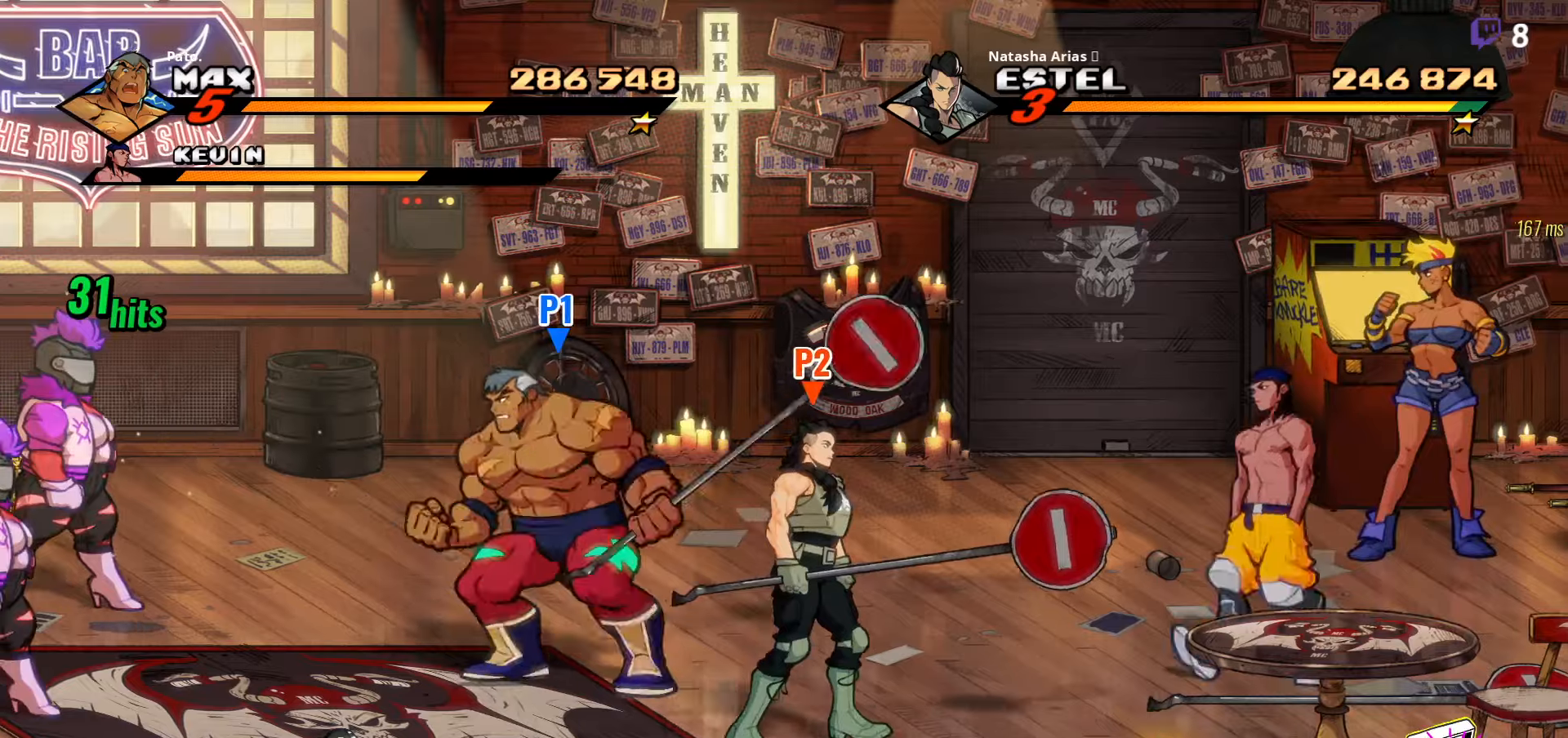
{"buttons": [], "right_stick": "center", "events": [[50, "DPAD_LEFT", "up"], [84, "Y", "up"], [100, "DPAD_LEFT", "down"], [150, "DPAD_LEFT", "up"], [150, "Y", "down"], [184, "DPAD_LEFT", "down"], [234, "Y", "up"], [250, "DPAD_LEFT", "up"], [284, "Y", "down"], [317, "DPAD_LEFT", "down"], [384, "DPAD_LEFT", "up"], [384, "Y", "up"]]}
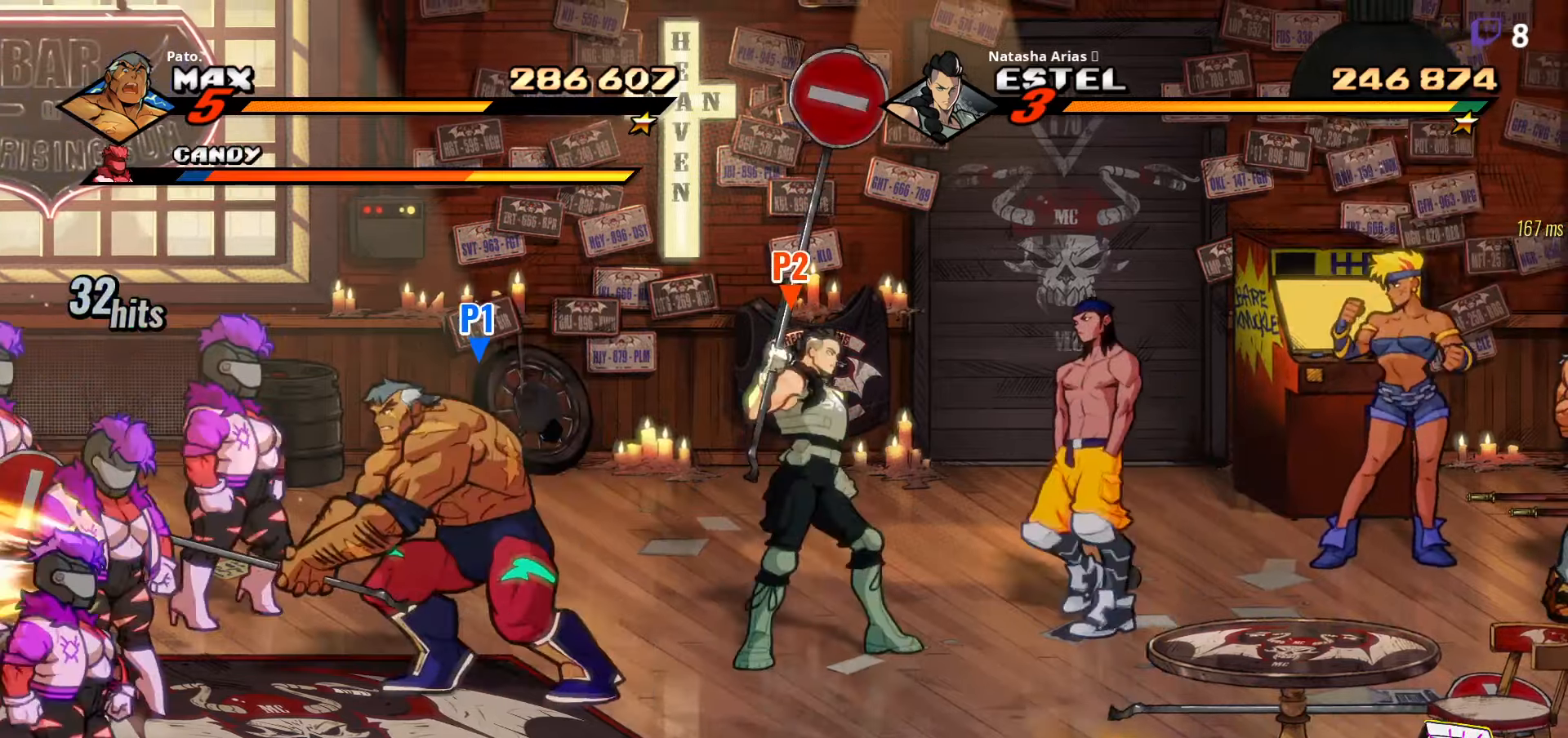
{"buttons": ["Y"], "right_stick": "center", "events": [[84, "Y", "down"], [134, "Y", "up"], [200, "DPAD_LEFT", "down"], [200, "Y", "down"], [267, "DPAD_LEFT", "up"], [284, "Y", "up"], [334, "DPAD_LEFT", "down"], [367, "Y", "down"], [384, "DPAD_LEFT", "up"], [434, "DPAD_LEFT", "down"], [434, "Y", "up"], [484, "DPAD_LEFT", "up"], [500, "Y", "down"]]}
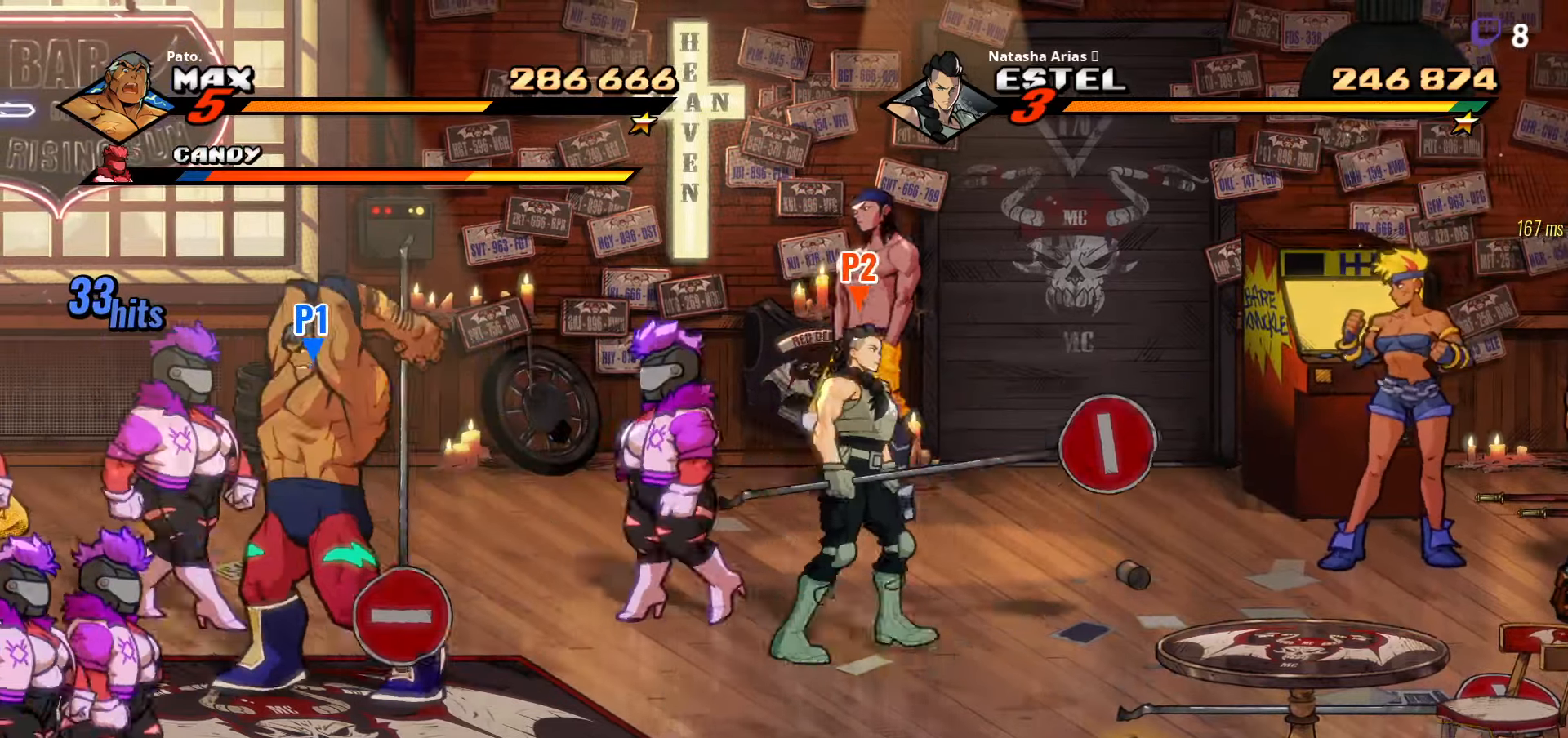
{"buttons": ["Y"], "right_stick": "center", "events": [[100, "Y", "up"], [200, "Y", "down"], [234, "DPAD_LEFT", "down"], [267, "Y", "up"], [284, "DPAD_LEFT", "up"], [367, "Y", "down"], [434, "DPAD_LEFT", "down"], [434, "Y", "up"], [500, "DPAD_LEFT", "up"], [500, "Y", "down"]]}
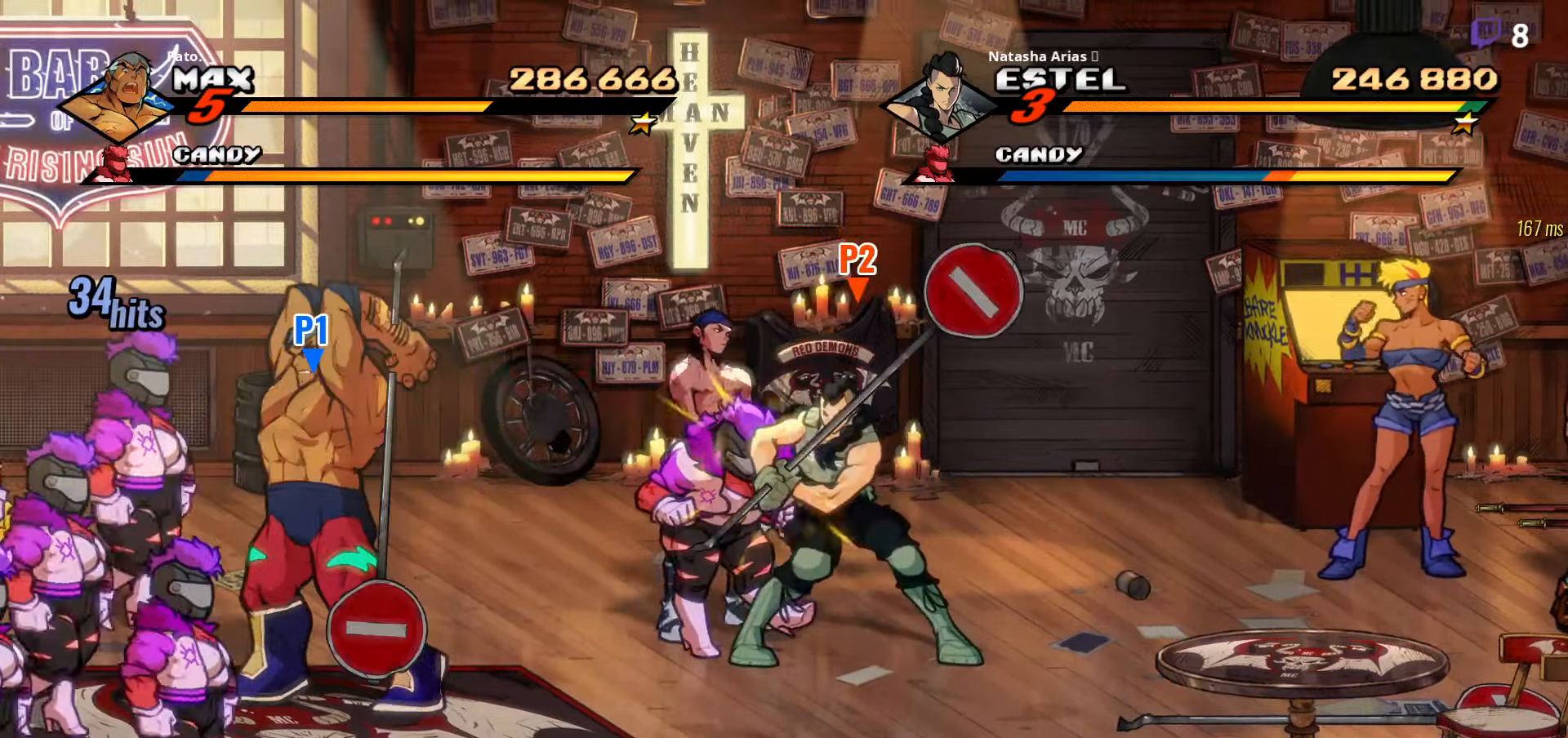
{"buttons": ["Y"], "right_stick": "center", "events": [[17, "DPAD_LEFT", "down"], [84, "DPAD_LEFT", "up"], [84, "Y", "up"], [134, "DPAD_LEFT", "down"], [150, "Y", "down"], [200, "DPAD_LEFT", "up"], [250, "DPAD_LEFT", "down"], [250, "Y", "up"], [284, "DPAD_LEFT", "up"], [334, "Y", "down"], [350, "DPAD_LEFT", "down"], [384, "DPAD_LEFT", "up"], [417, "Y", "up"], [450, "DPAD_LEFT", "down"], [467, "Y", "down"], [500, "DPAD_LEFT", "up"]]}
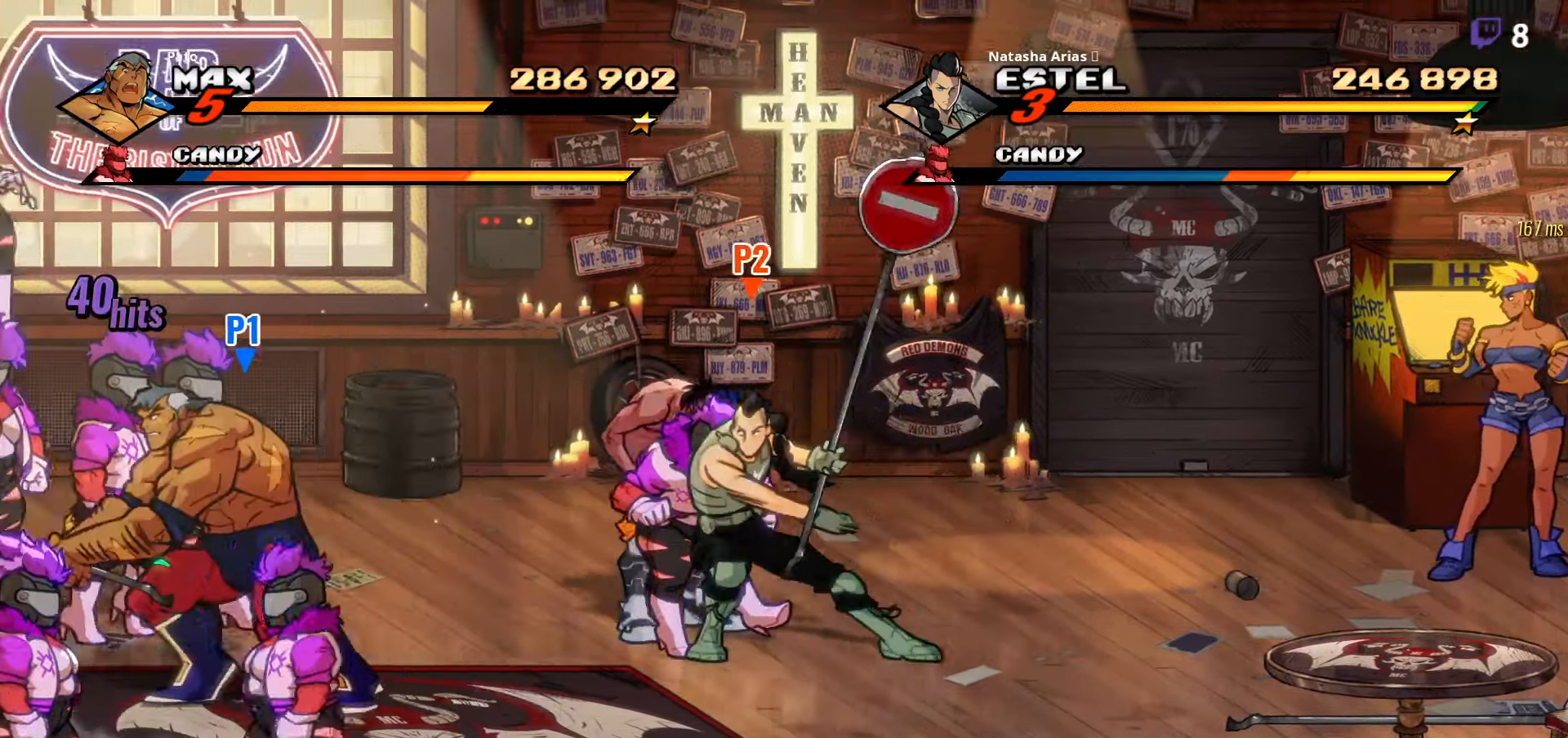
{"buttons": ["DPAD_LEFT"], "right_stick": "center", "events": [[50, "DPAD_LEFT", "down"], [50, "Y", "up"], [100, "DPAD_LEFT", "up"], [100, "Y", "down"], [150, "DPAD_LEFT", "down"], [200, "DPAD_LEFT", "up"], [200, "Y", "up"], [234, "Y", "down"], [267, "DPAD_LEFT", "down"], [317, "Y", "up"], [350, "Y", "down"], [417, "DPAD_LEFT", "up"], [450, "Y", "up"], [467, "DPAD_LEFT", "down"]]}
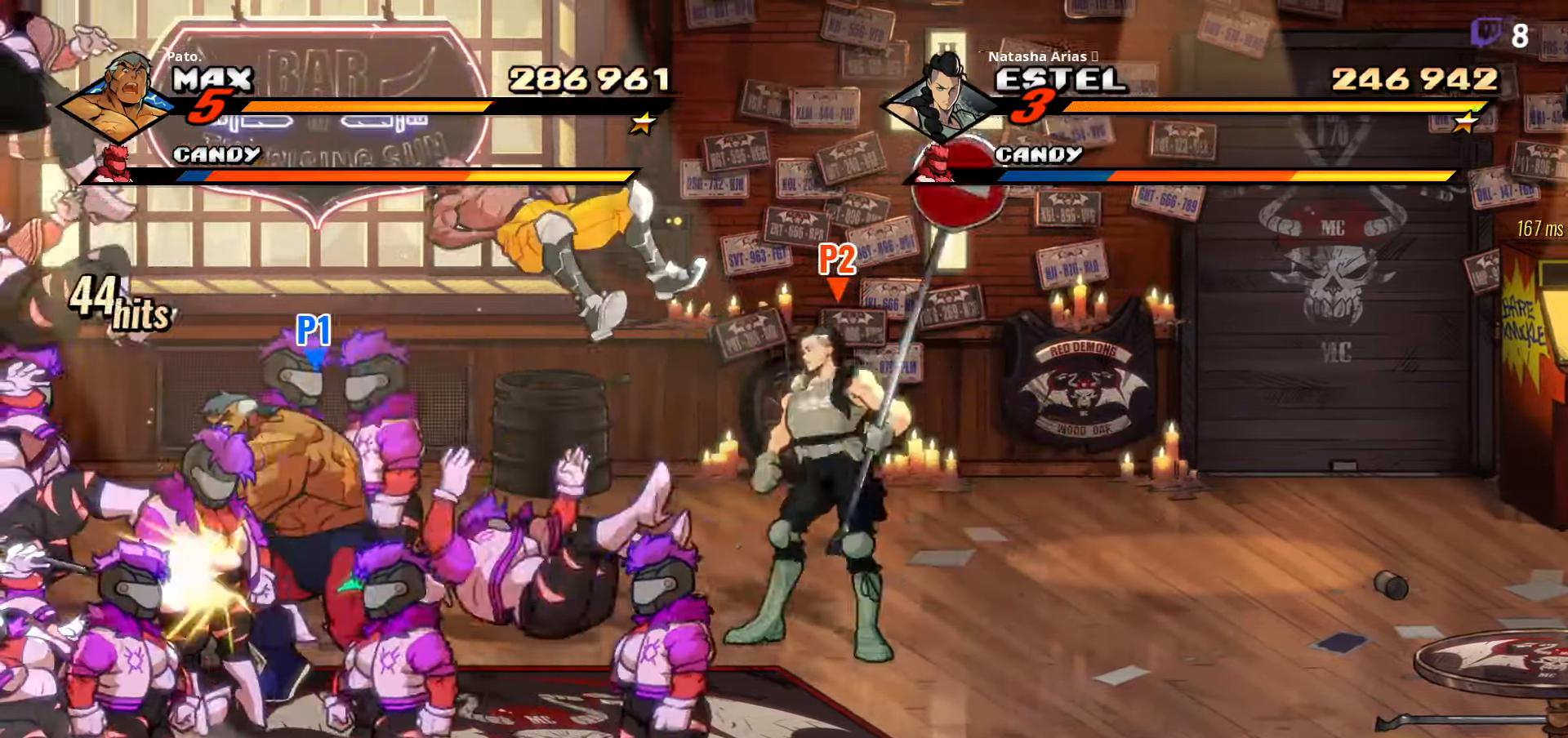
{"buttons": [], "right_stick": "center", "events": [[184, "DPAD_LEFT", "up"], [184, "R2", "down"], [284, "R2", "up"], [317, "R2", "down"], [400, "R2", "up"]]}
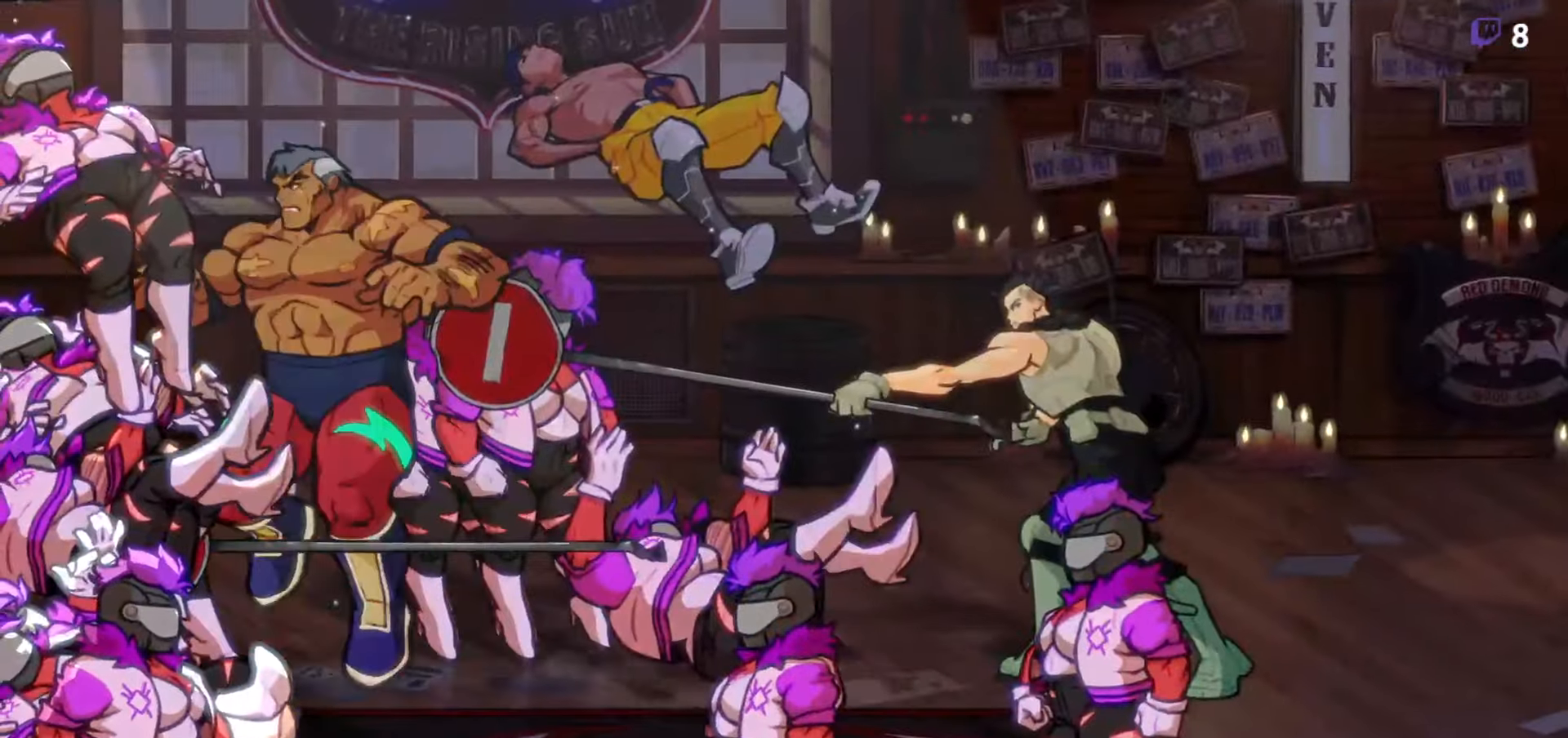
{"buttons": ["Y"], "right_stick": "center", "events": [[500, "Y", "down"]]}
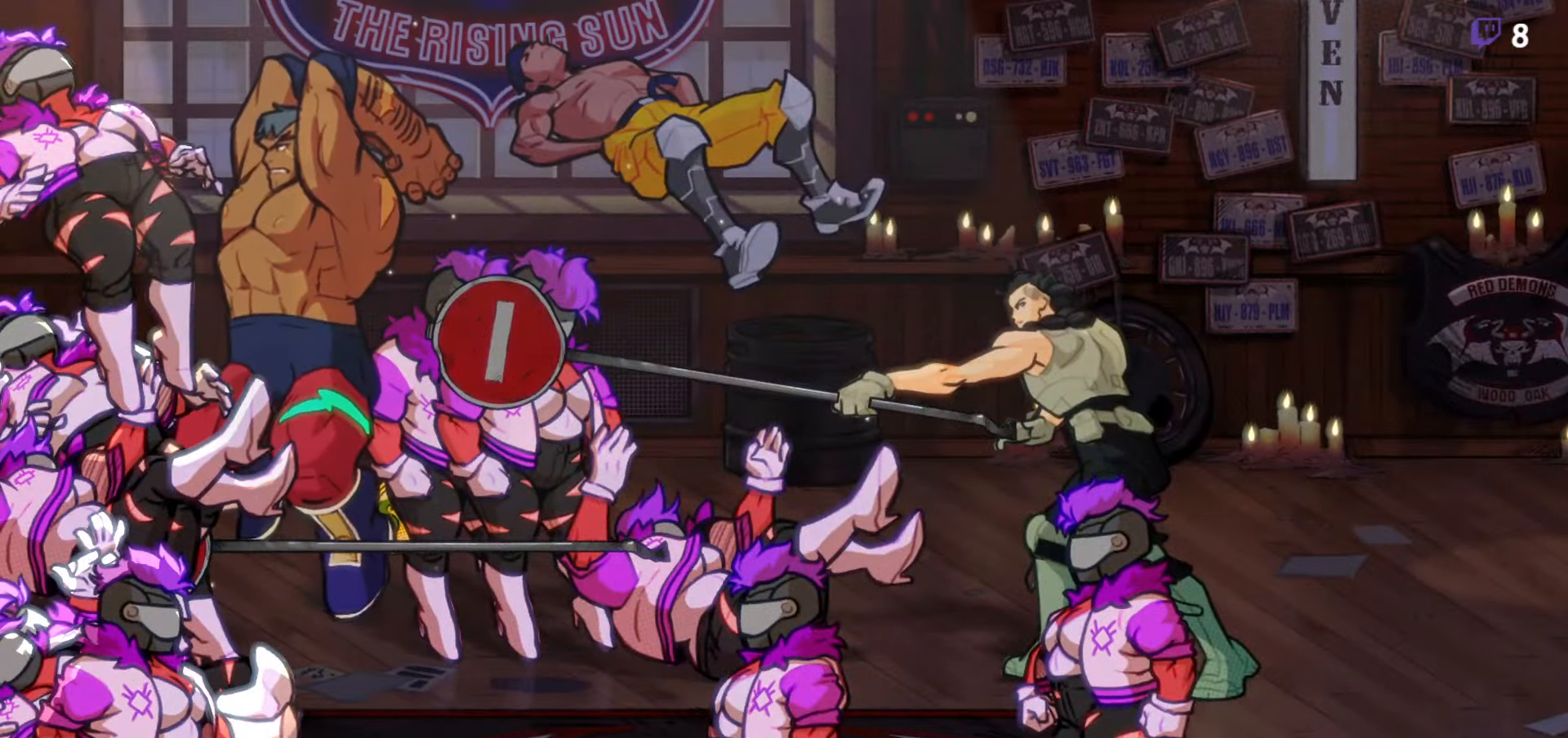
{"buttons": ["Y"], "right_stick": "center", "events": [[67, "Y", "up"], [100, "Y", "down"], [250, "Y", "up"], [300, "Y", "down"], [384, "Y", "up"], [467, "Y", "down"]]}
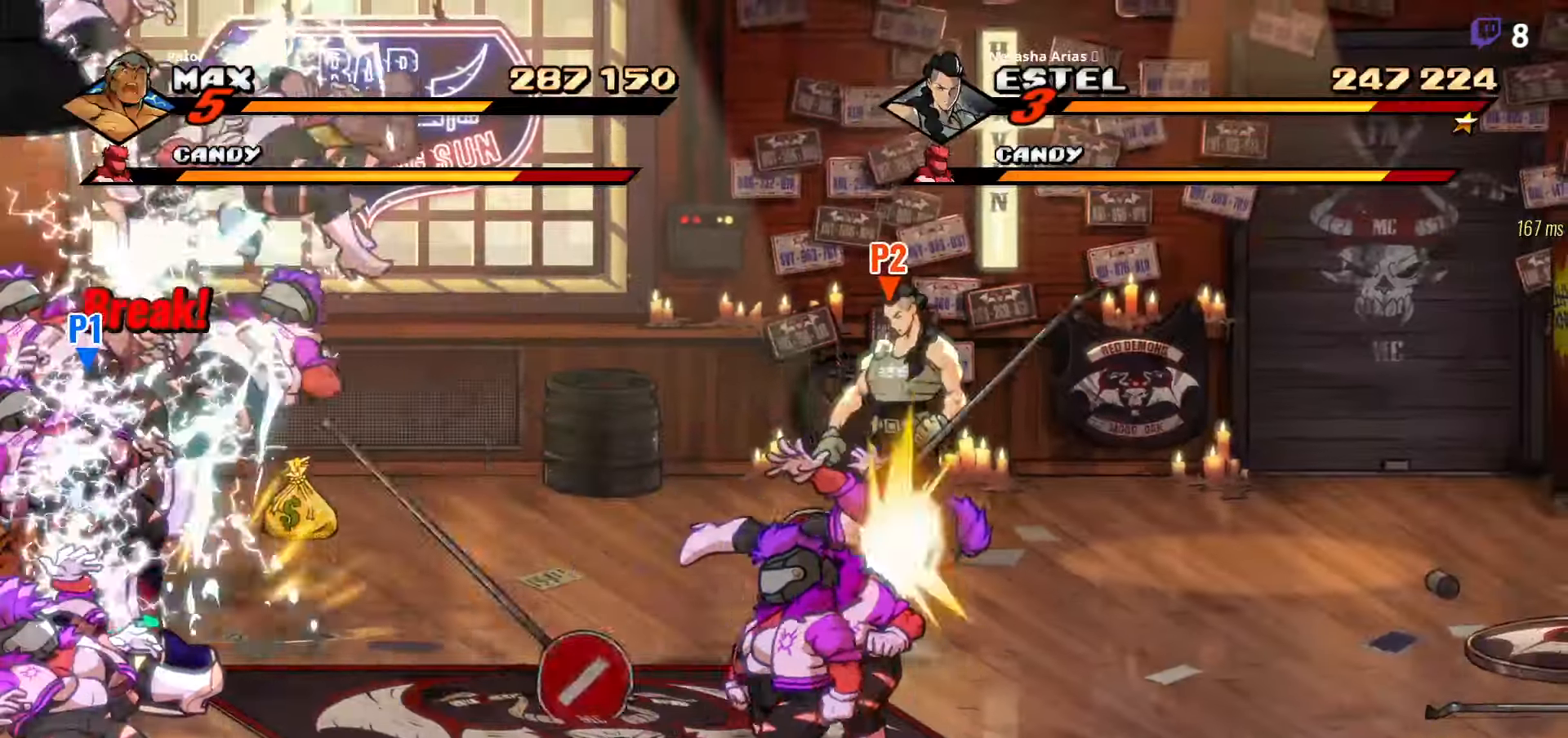
{"buttons": ["DPAD_RIGHT"], "right_stick": "center", "events": [[50, "Y", "up"], [117, "Y", "down"], [217, "Y", "up"], [300, "DPAD_RIGHT", "down"], [350, "Y", "down"], [434, "Y", "up"]]}
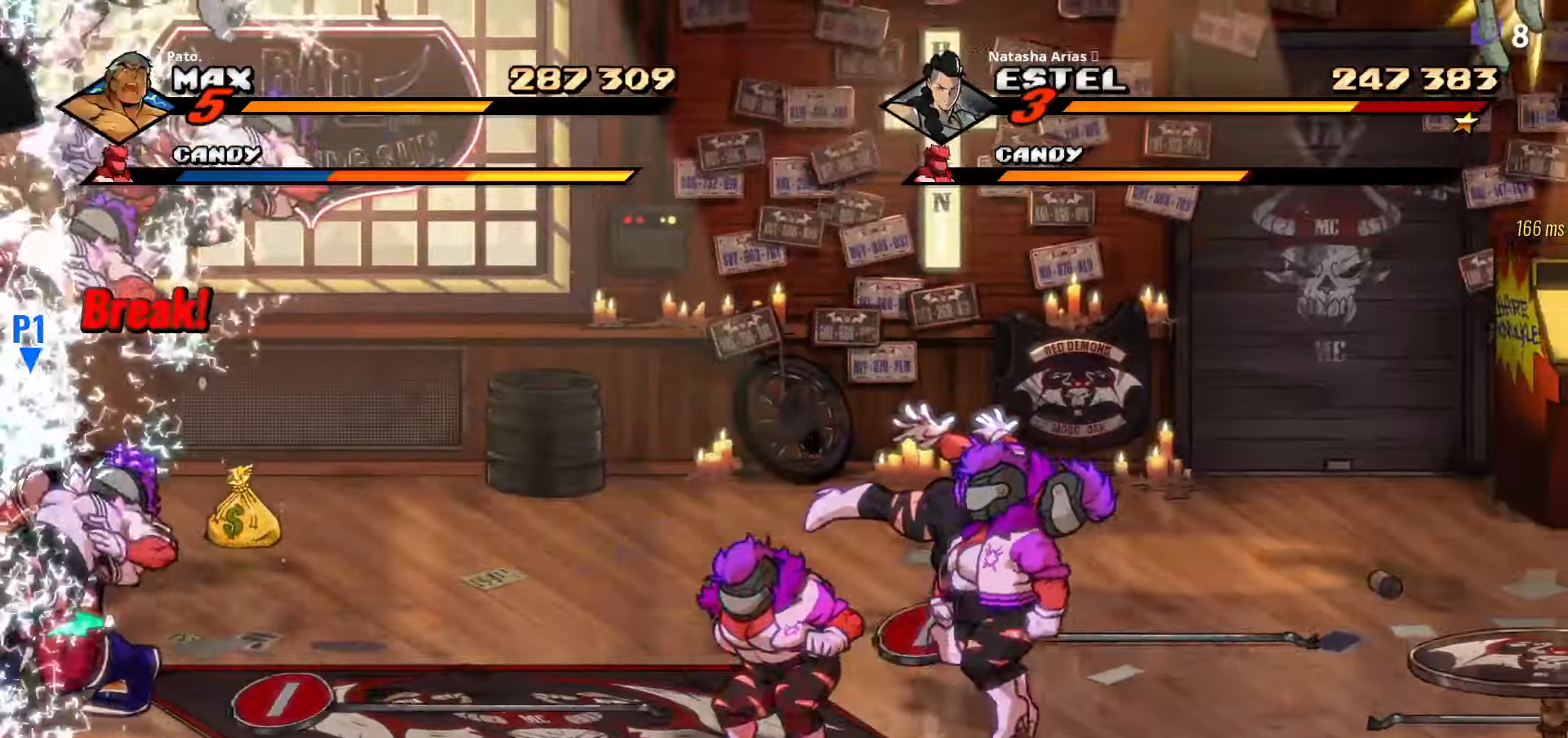
{"buttons": ["DPAD_RIGHT"], "right_stick": "center", "events": [[17, "Y", "down"], [84, "Y", "up"], [184, "Y", "down"], [317, "Y", "up"]]}
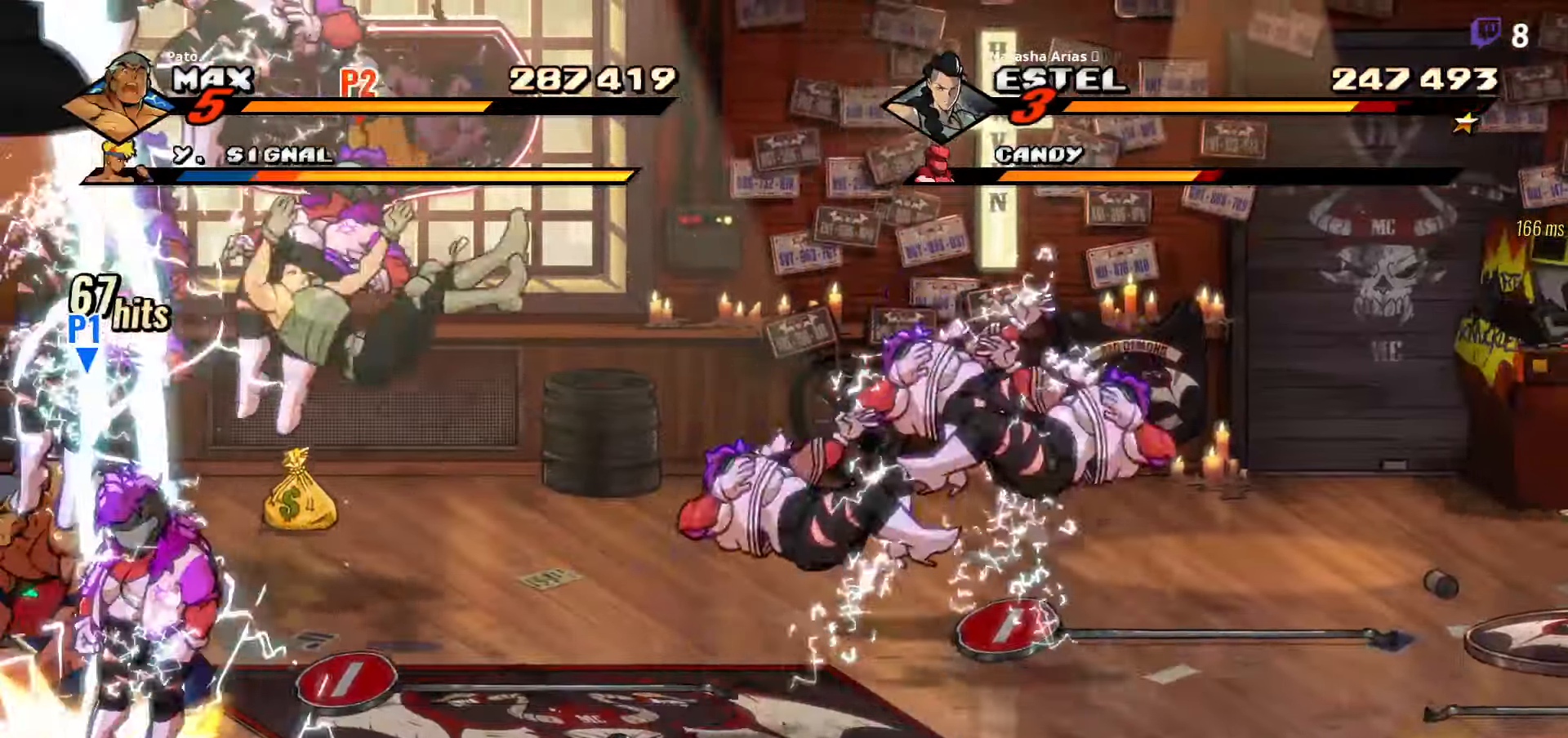
{"buttons": ["DPAD_RIGHT"], "right_stick": "center", "events": []}
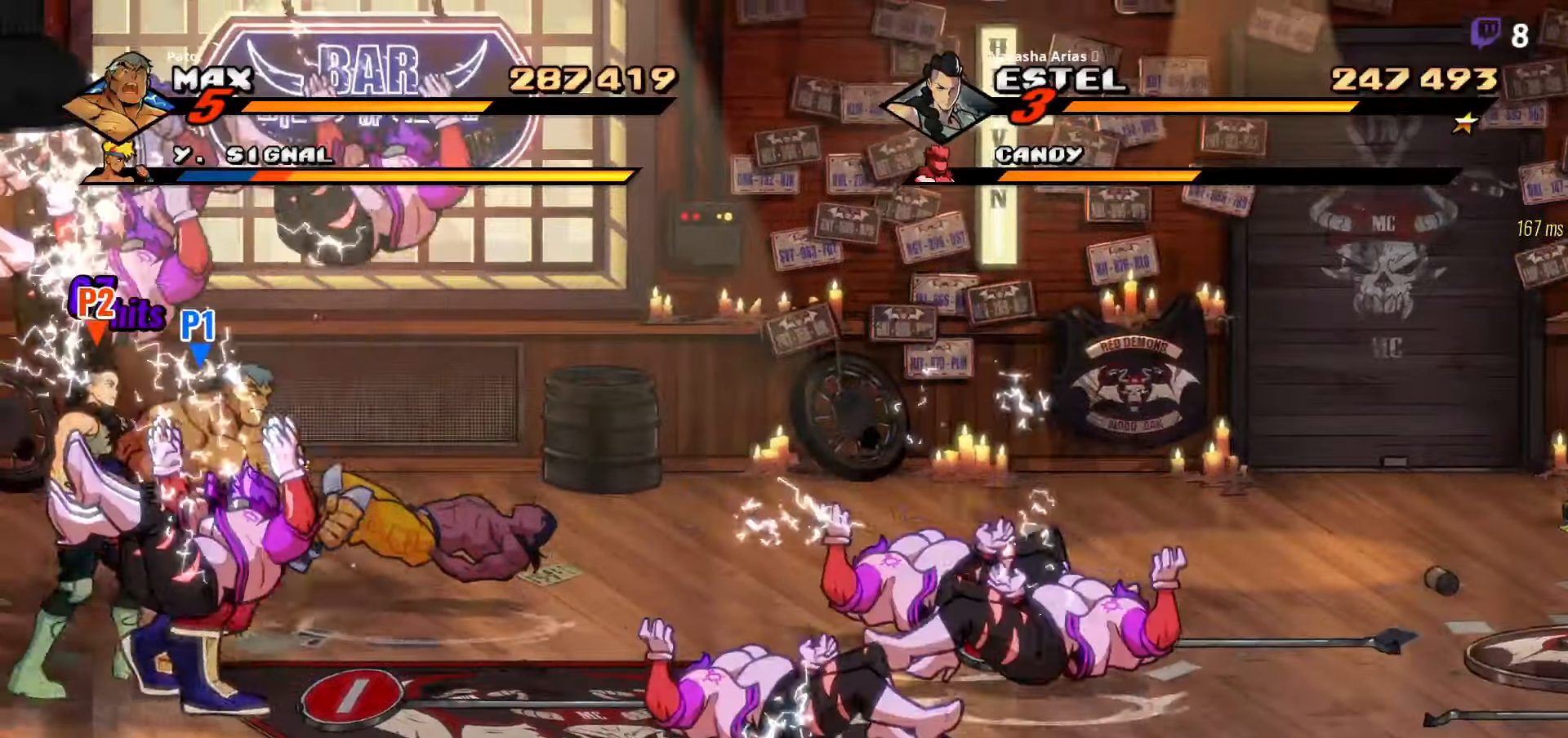
{"buttons": ["B", "DPAD_RIGHT"], "right_stick": "center", "events": [[450, "B", "down"]]}
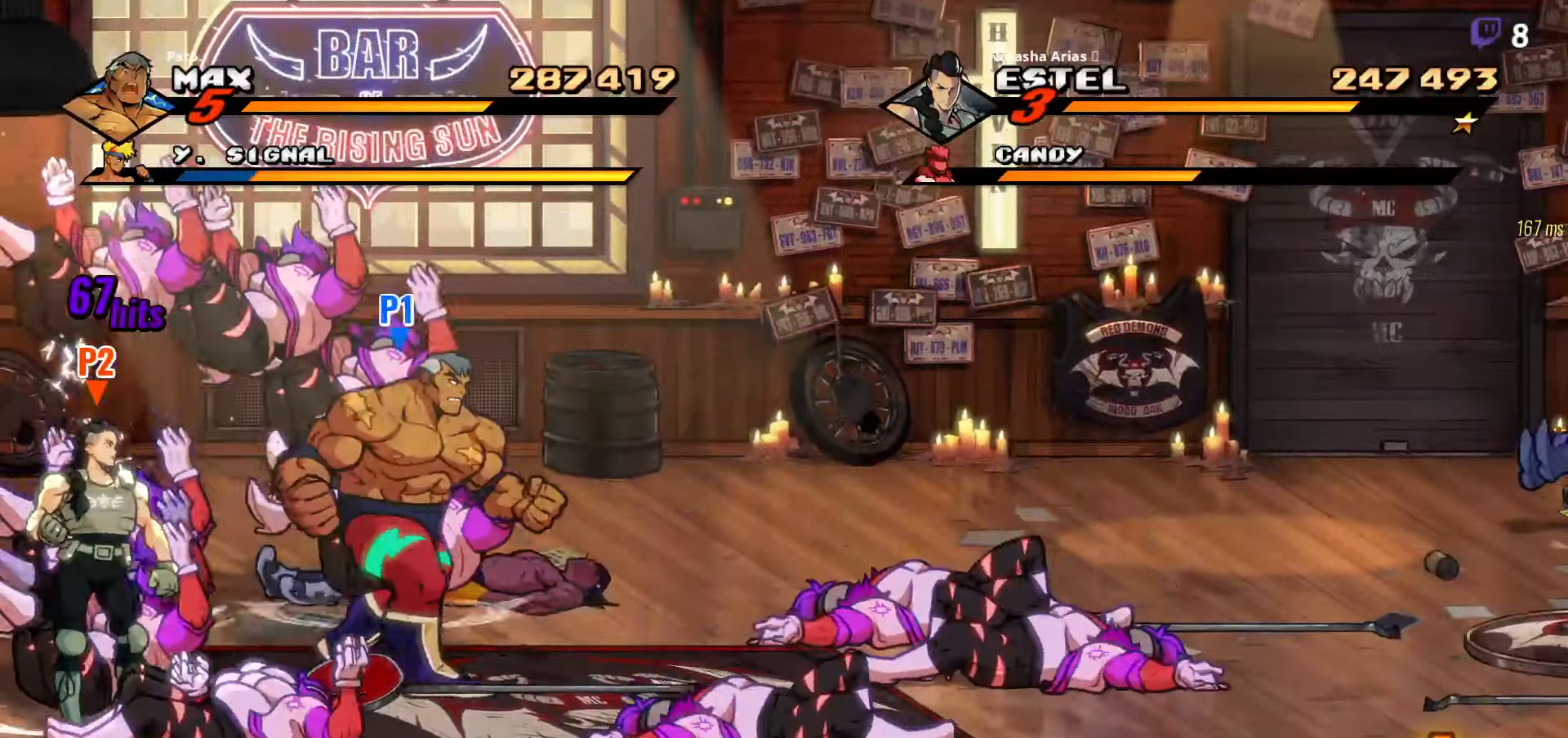
{"buttons": [], "right_stick": "center", "events": [[33, "B", "up"], [133, "DPAD_RIGHT", "up"], [166, "DPAD_UP", "down"], [216, "DPAD_LEFT", "down"], [266, "Y", "down"], [350, "Y", "up"], [366, "DPAD_UP", "up"], [400, "DPAD_LEFT", "up"], [400, "Y", "down"], [483, "Y", "up"]]}
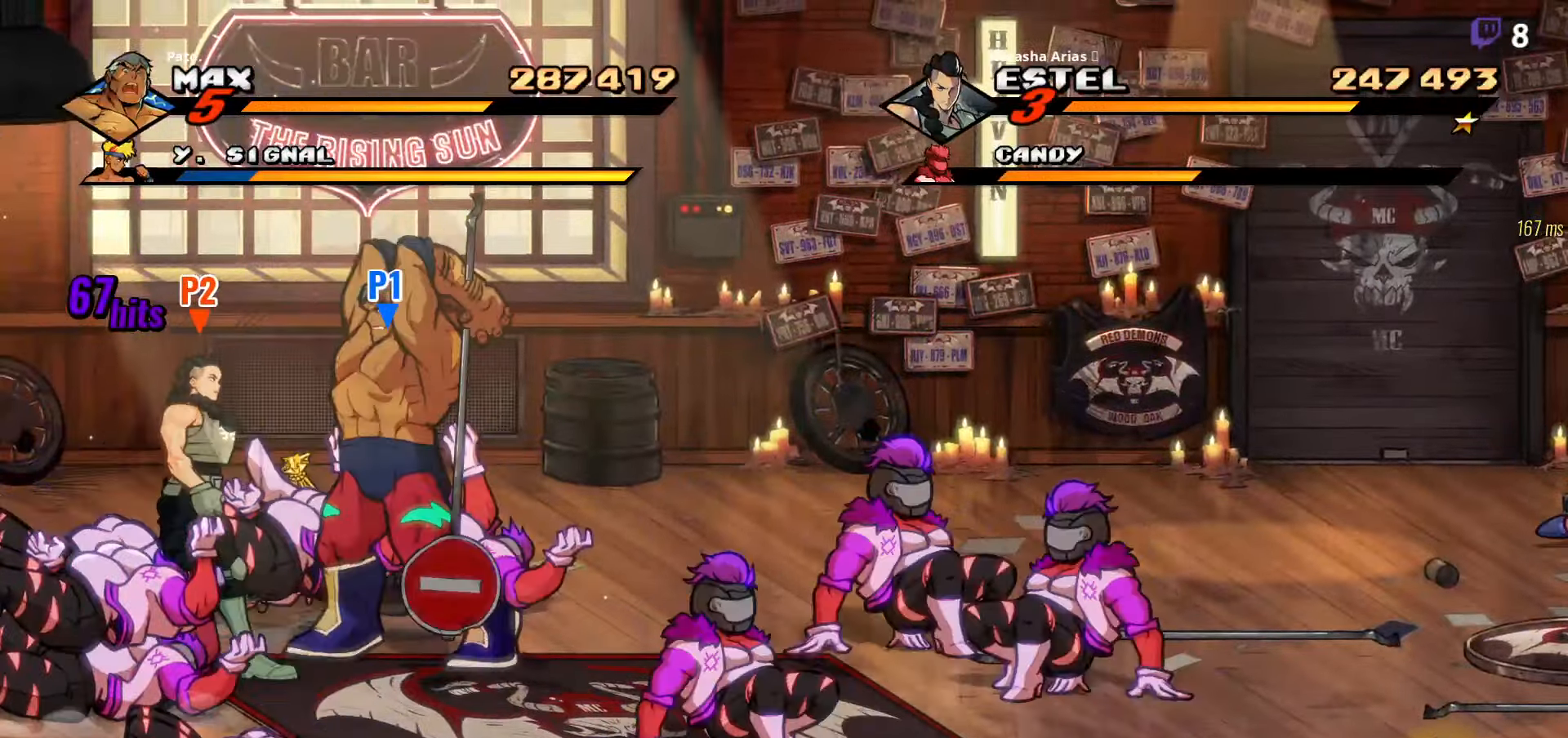
{"buttons": [], "right_stick": "center", "events": [[50, "Y", "down"], [133, "Y", "up"], [250, "Y", "down"], [316, "Y", "up"], [400, "Y", "down"], [483, "Y", "up"]]}
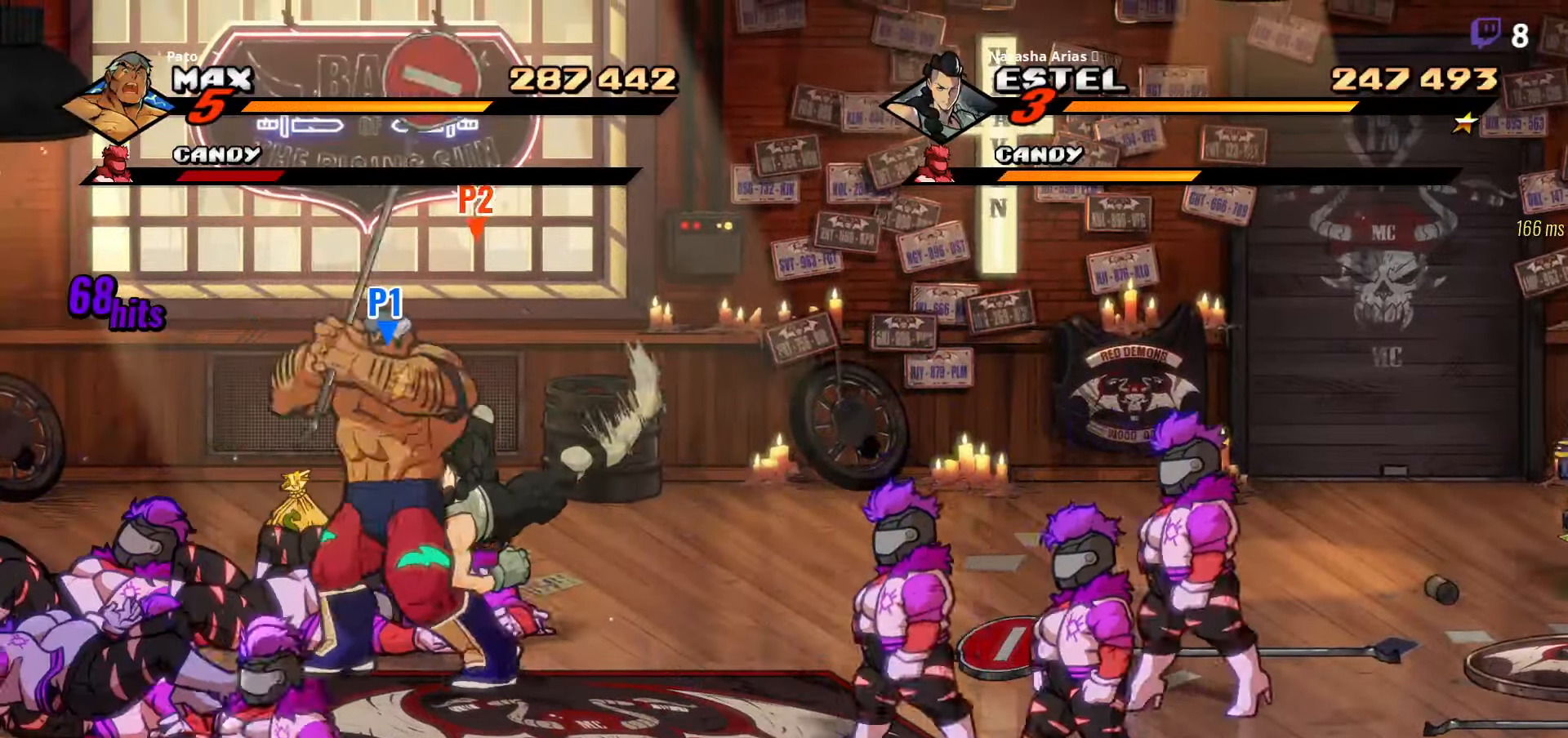
{"buttons": [], "right_stick": "center", "events": [[50, "Y", "down"], [133, "Y", "up"], [283, "Y", "down"], [366, "Y", "up"], [433, "Y", "down"], [500, "Y", "up"]]}
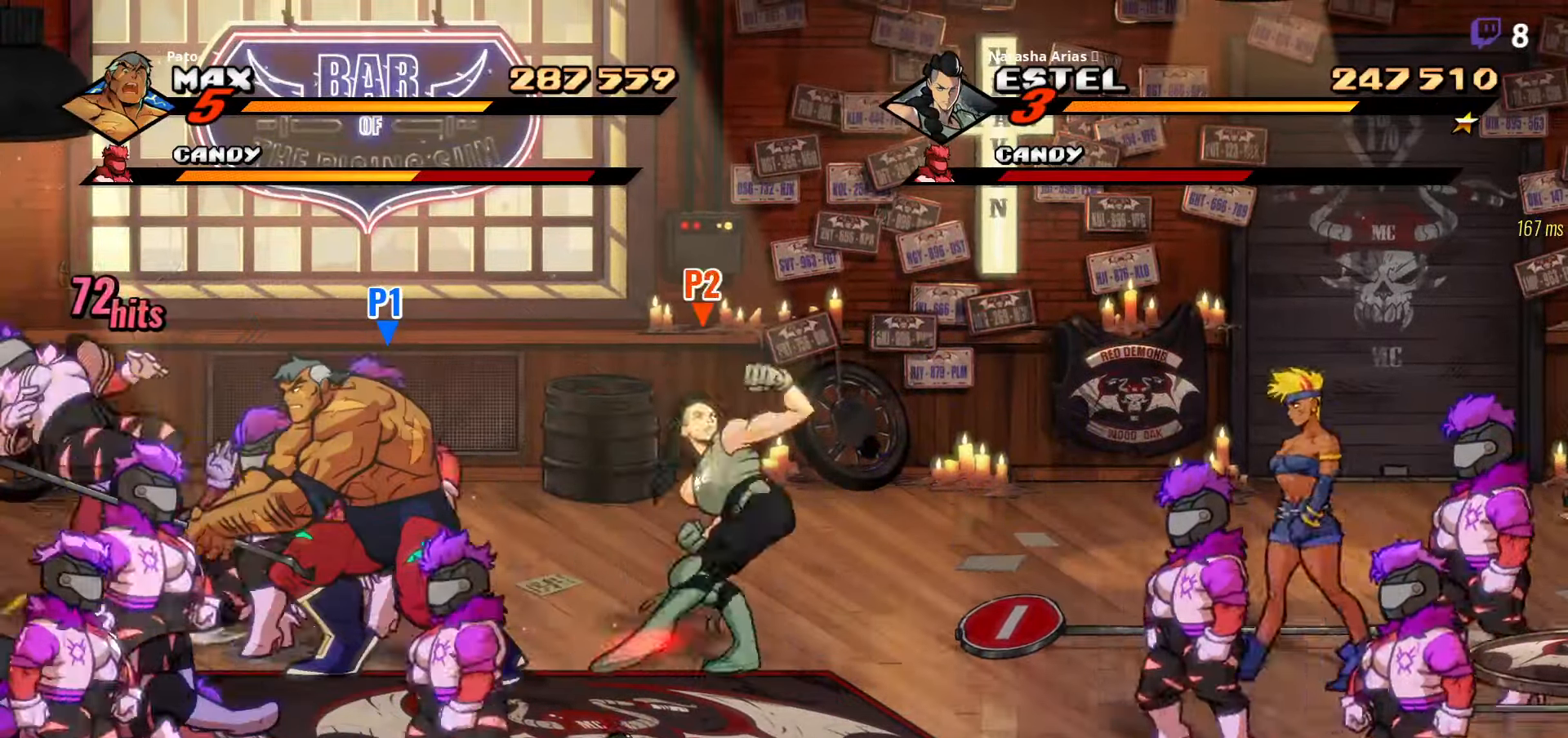
{"buttons": [], "right_stick": "center", "events": [[66, "Y", "down"], [116, "Y", "up"], [200, "Y", "down"], [250, "Y", "up"], [333, "Y", "down"], [433, "Y", "up"]]}
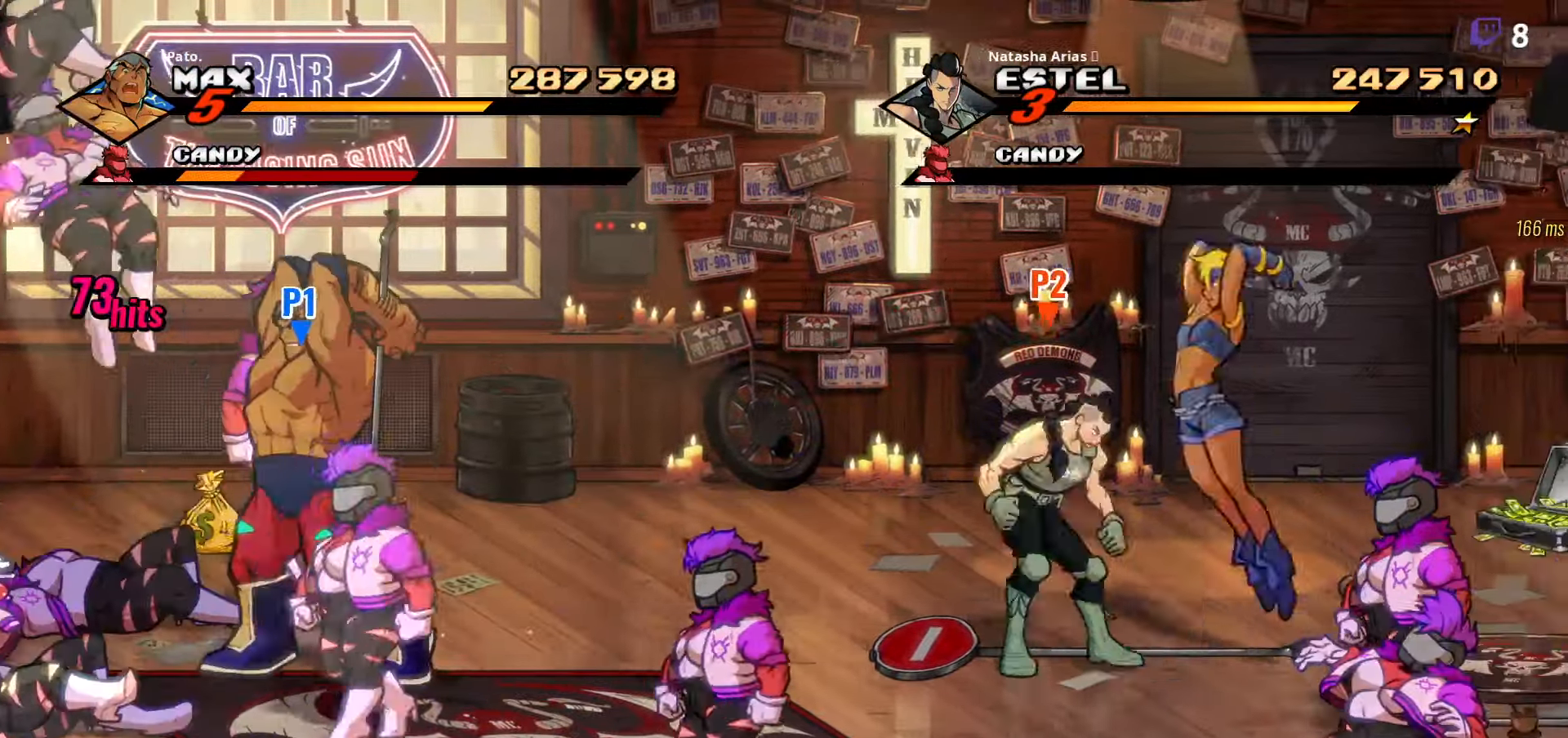
{"buttons": [], "right_stick": "center", "events": [[150, "DPAD_RIGHT", "down"], [250, "B", "down"], [316, "B", "up"], [366, "B", "down"], [400, "B", "up"], [450, "DPAD_RIGHT", "up"]]}
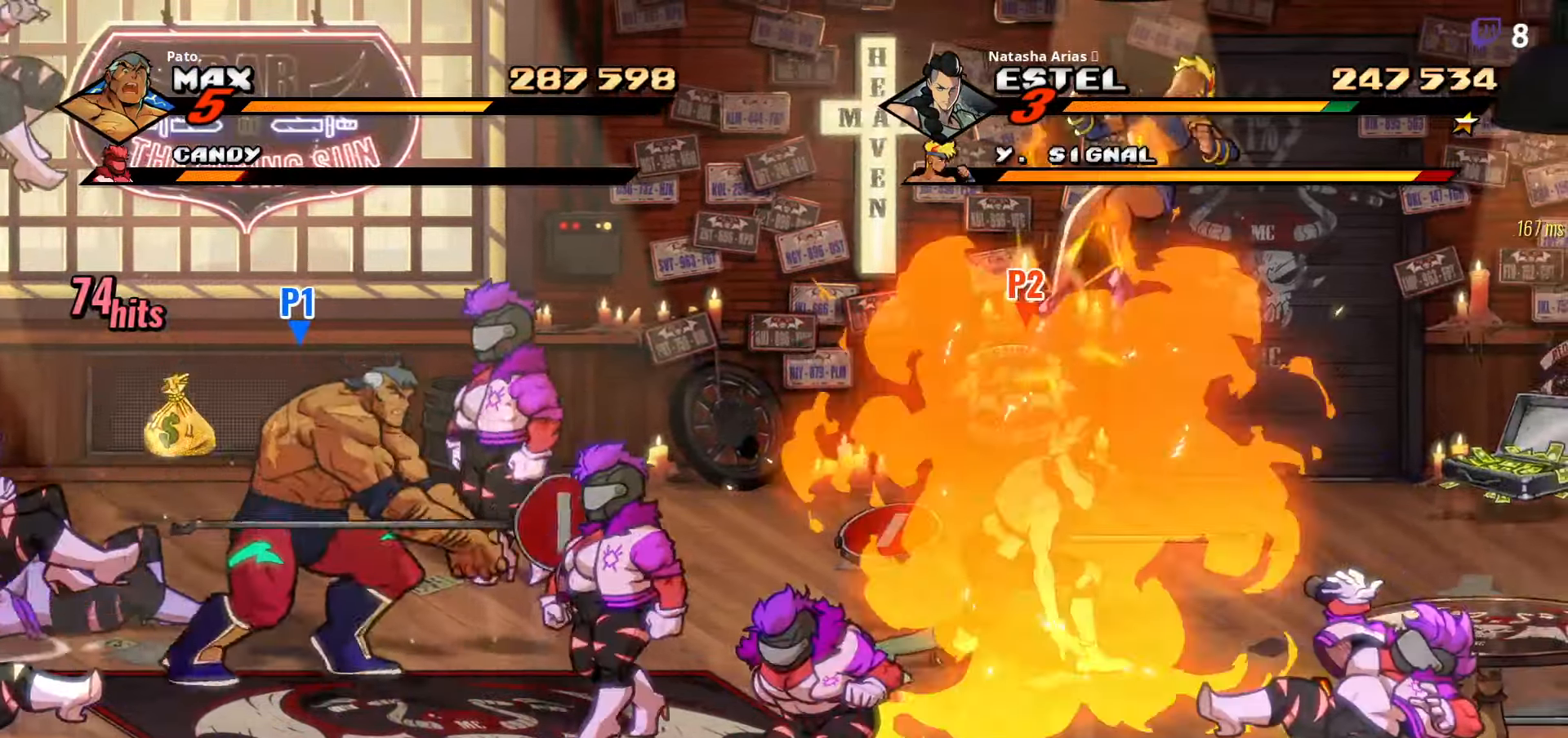
{"buttons": ["Y"], "right_stick": "center", "events": [[33, "L1", "down"], [116, "L1", "up"], [216, "DPAD_DOWN", "down"], [350, "Y", "down"], [383, "DPAD_DOWN", "up"], [416, "Y", "up"], [500, "Y", "down"]]}
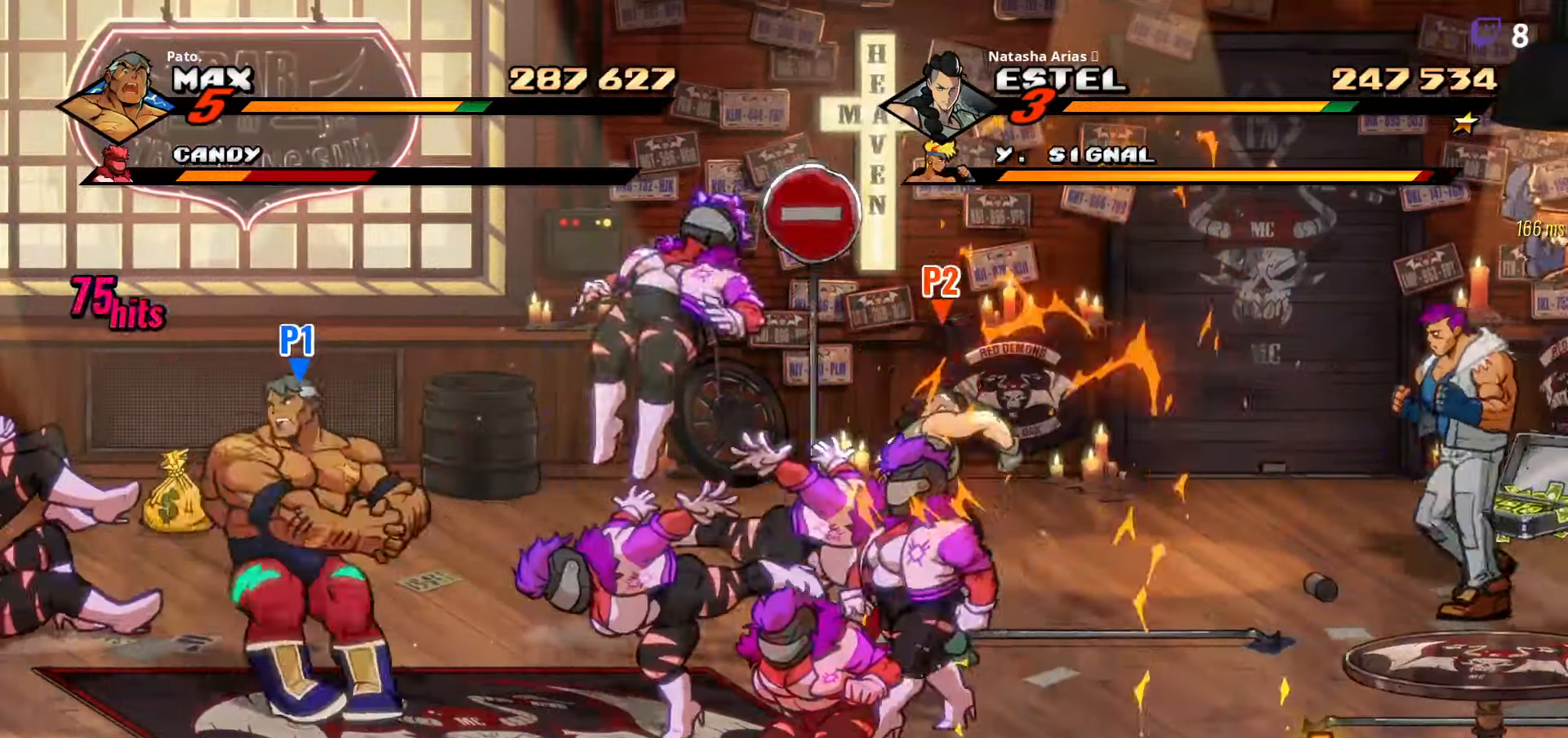
{"buttons": ["DPAD_RIGHT"], "right_stick": "center", "events": [[83, "Y", "up"], [116, "DPAD_RIGHT", "down"]]}
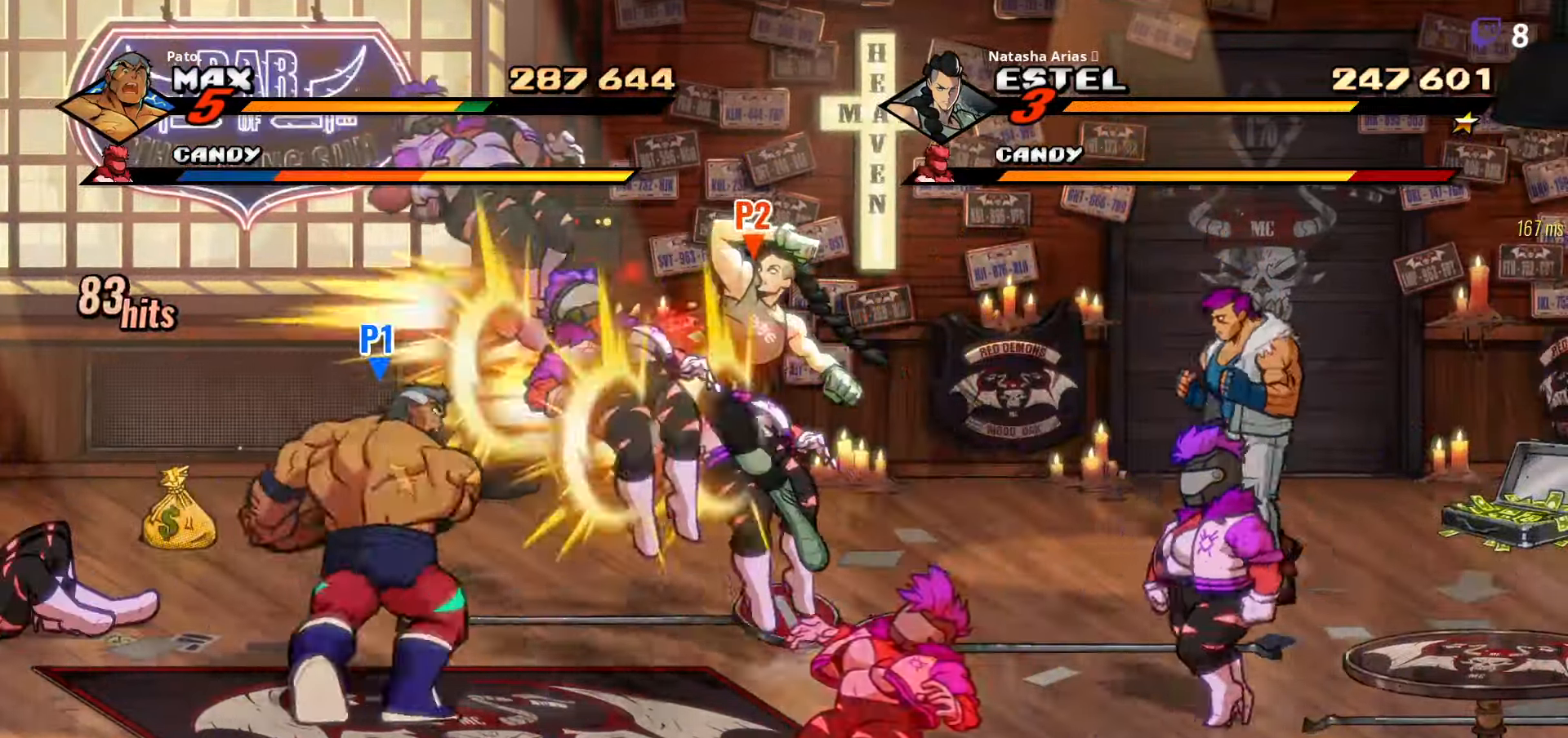
{"buttons": ["DPAD_UP"], "right_stick": "center", "events": [[83, "DPAD_RIGHT", "up"], [166, "L1", "down"], [283, "L1", "up"], [350, "L1", "down"], [416, "L1", "up"], [483, "DPAD_UP", "down"]]}
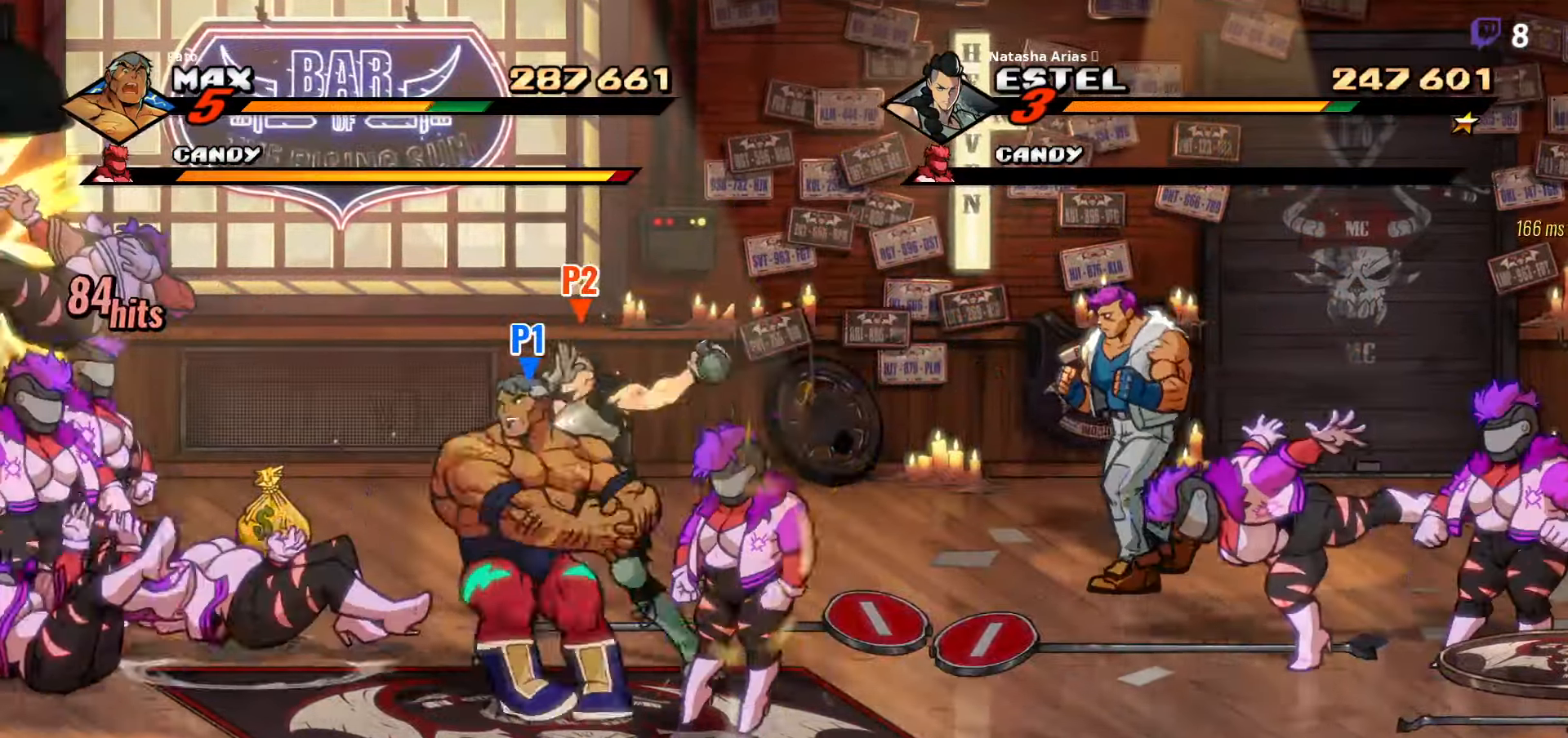
{"buttons": ["DPAD_LEFT"], "right_stick": "center", "events": [[117, "DPAD_UP", "up"], [133, "DPAD_LEFT", "down"], [250, "DPAD_LEFT", "up"], [467, "DPAD_LEFT", "down"]]}
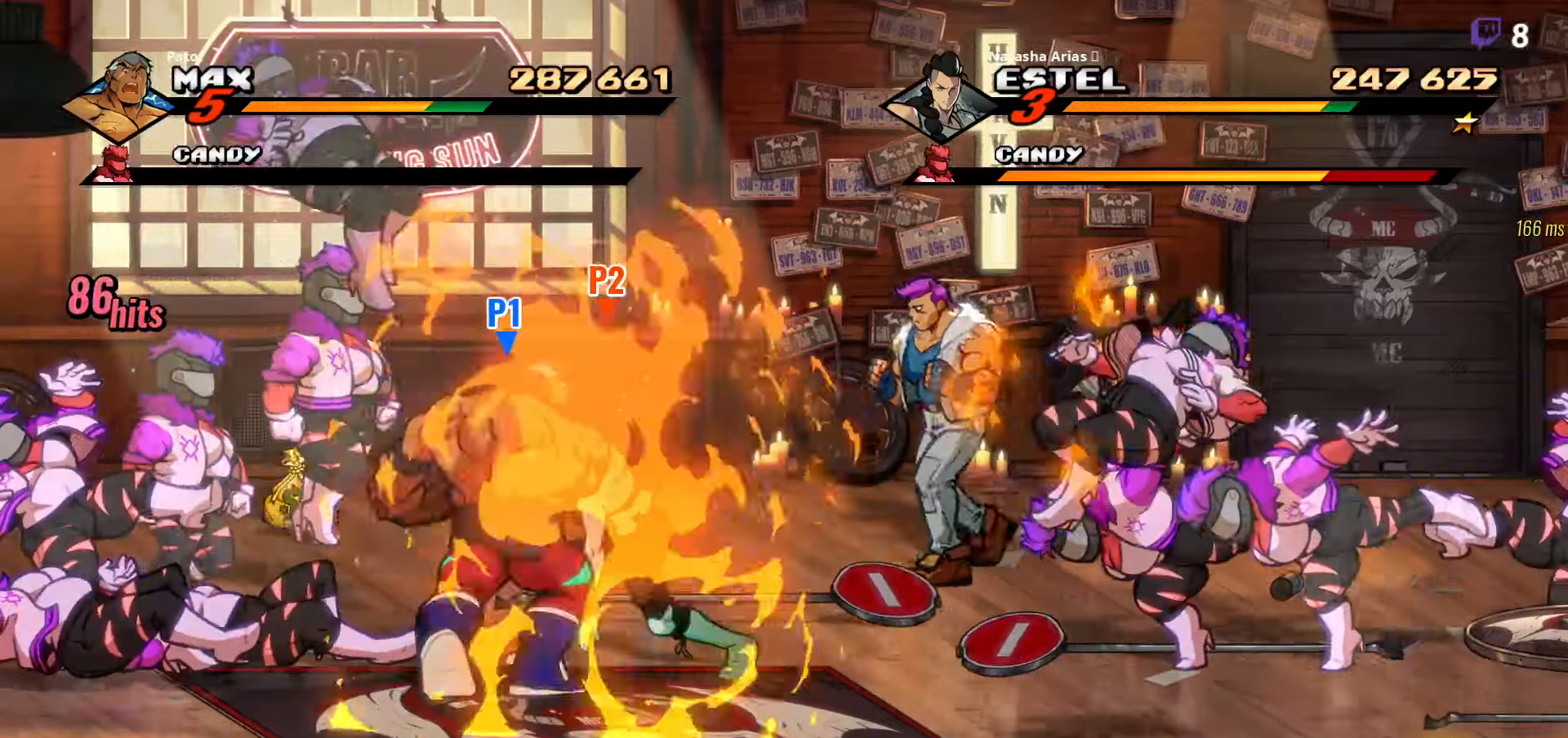
{"buttons": ["L1", "DPAD_LEFT"], "right_stick": "center", "events": [[233, "L1", "down"], [317, "L1", "up"], [383, "L1", "down"], [467, "L1", "up"], [500, "L1", "down"]]}